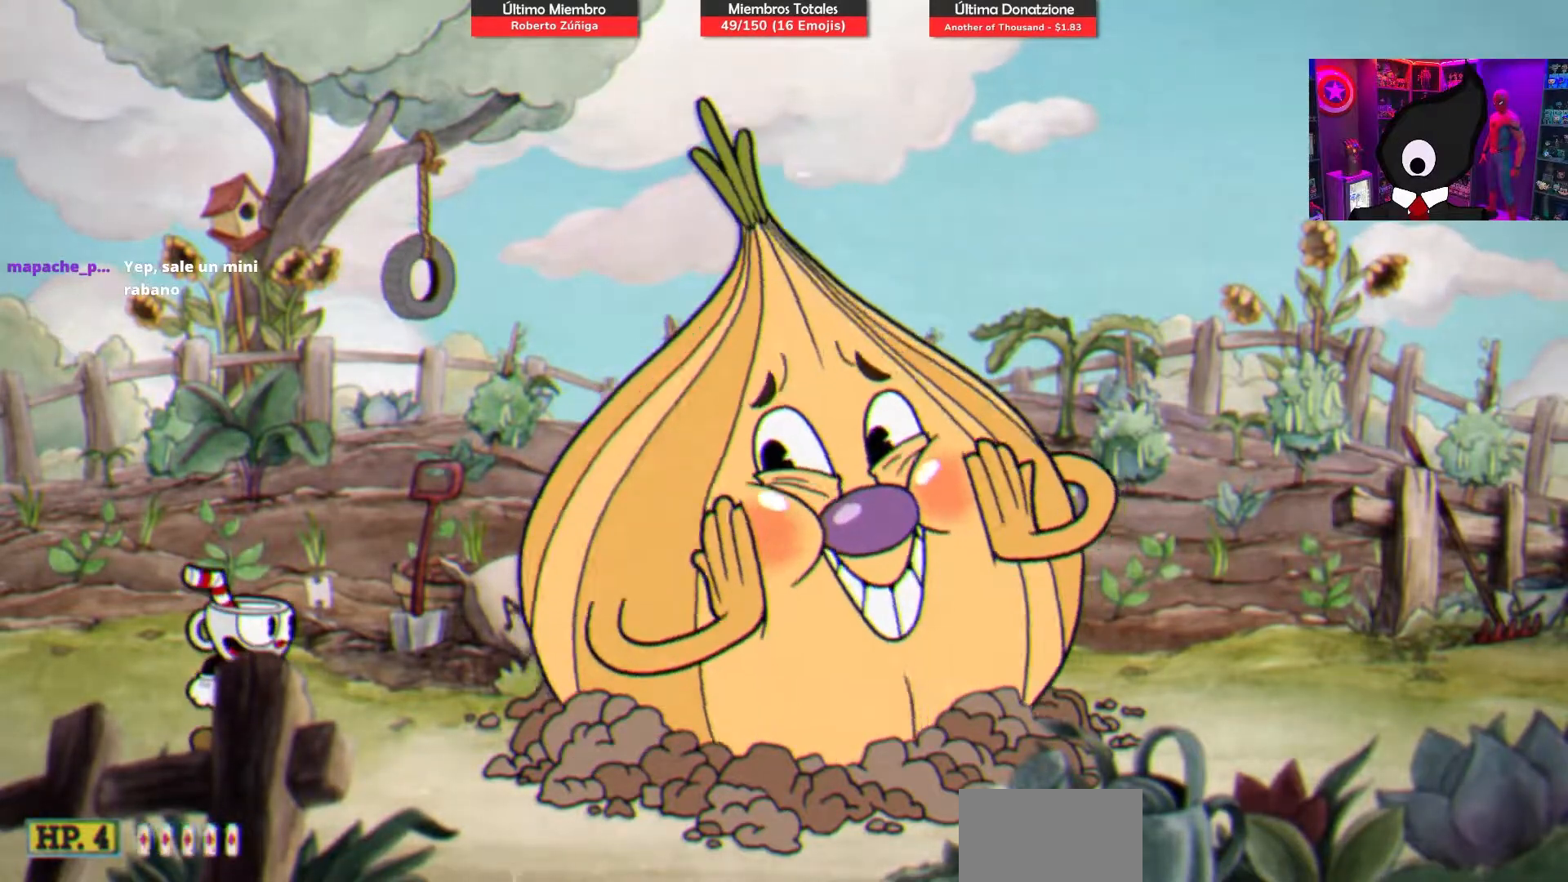
Gameplay with a controller (PlayStation layout); each line is a JSON object with the inputs held at the frame after it. "events" lists button and stick changes between this image and that frame as [ms after this image, input, new state], when the widget could be followed in between. Not read: left_stick.
{"buttons": [], "right_stick": "center", "events": [[233, "DPAD_RIGHT", "down"], [350, "DPAD_RIGHT", "up"]]}
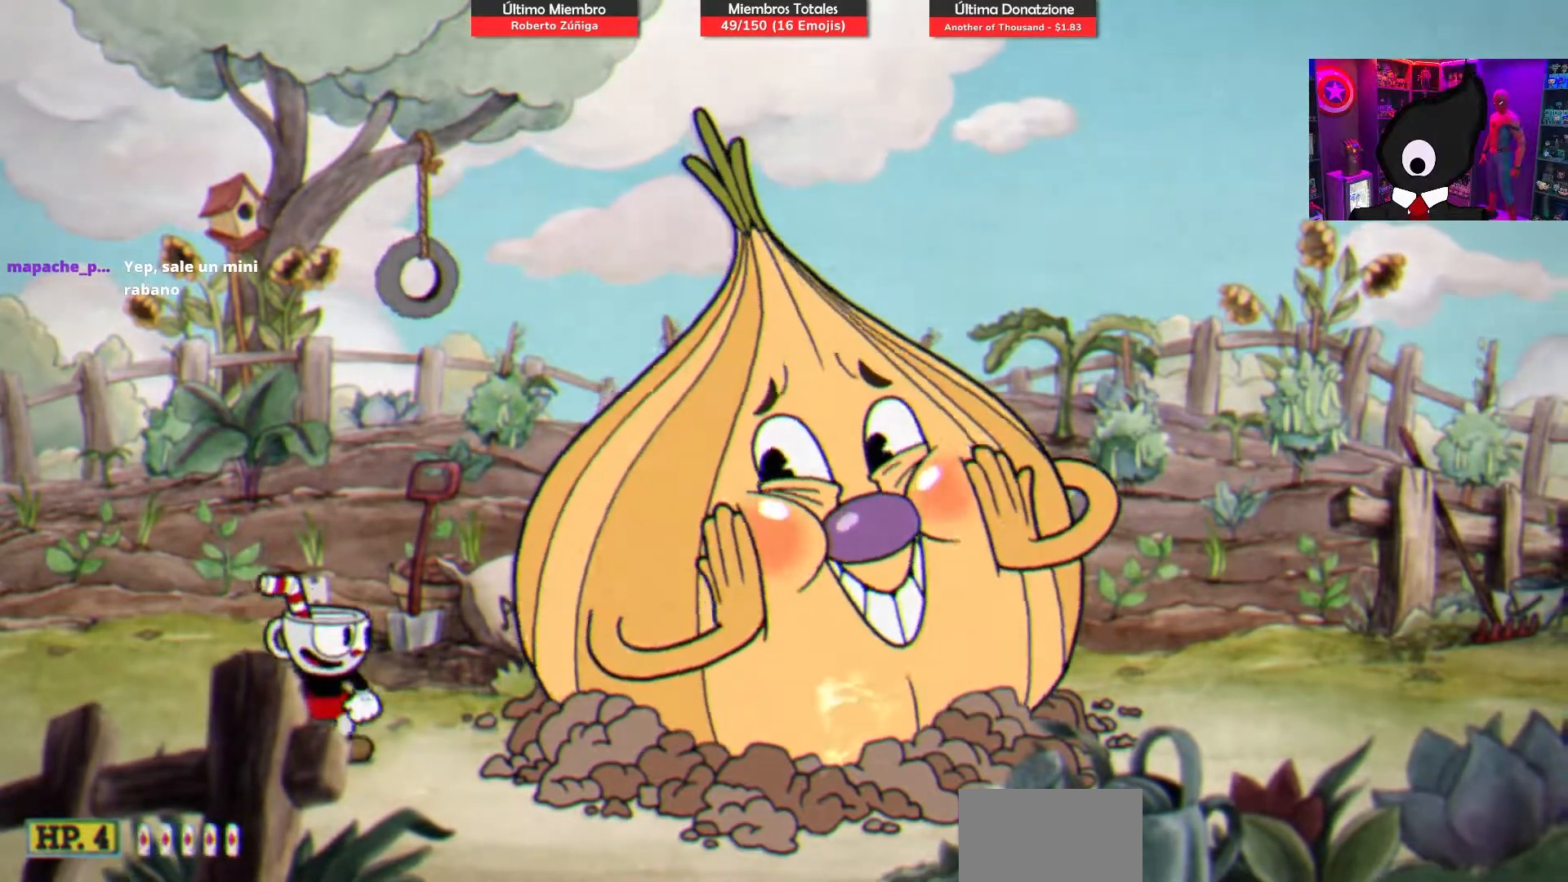
{"buttons": [], "right_stick": "center", "events": [[167, "DPAD_RIGHT", "down"], [283, "DPAD_RIGHT", "up"]]}
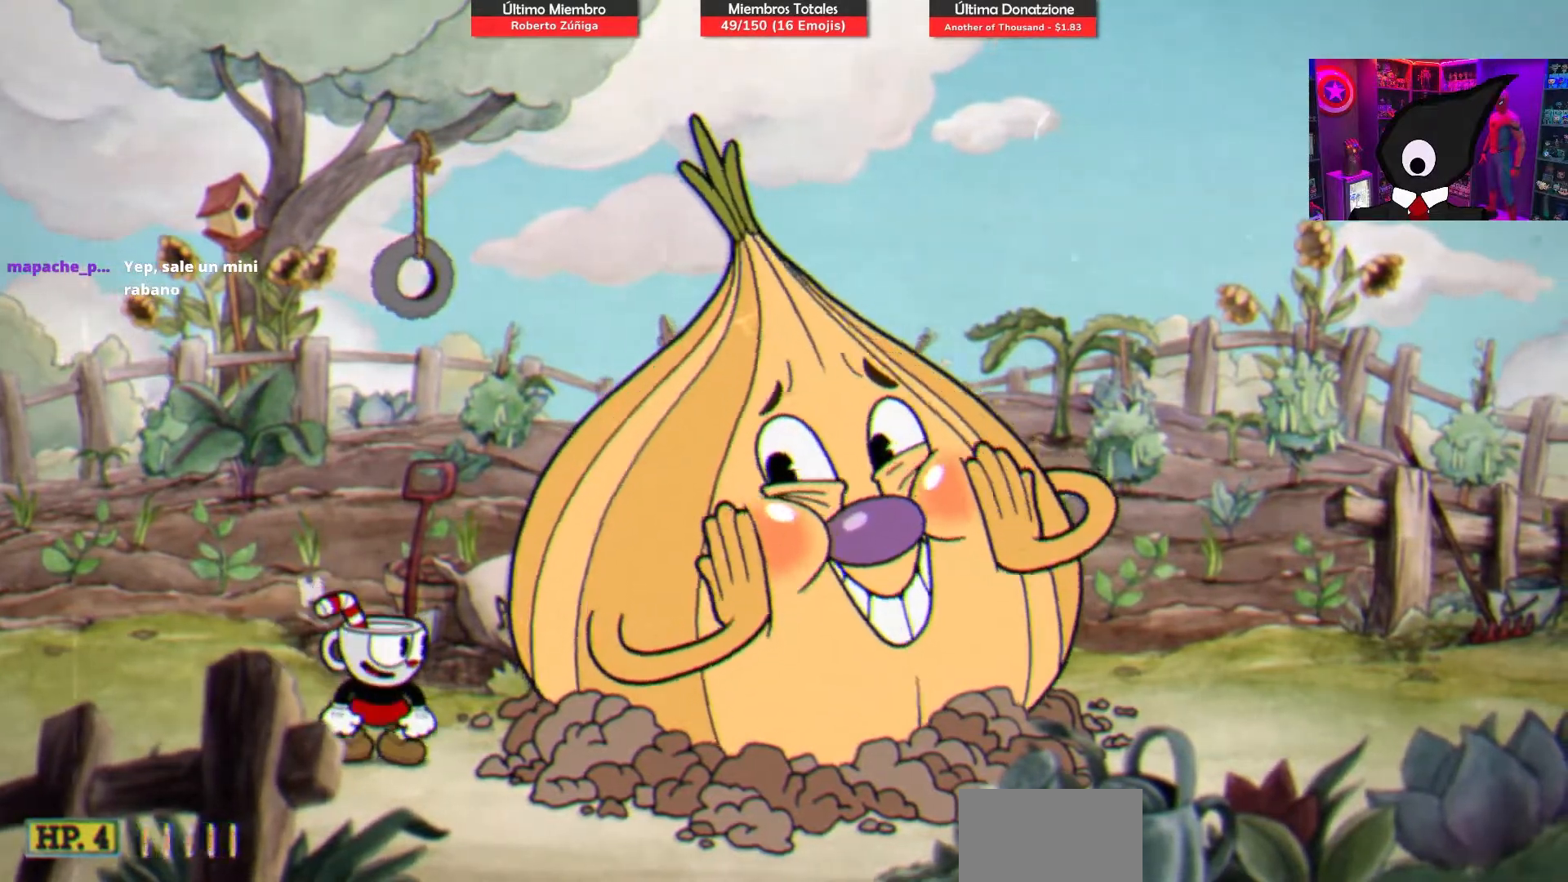
{"buttons": [], "right_stick": "center", "events": []}
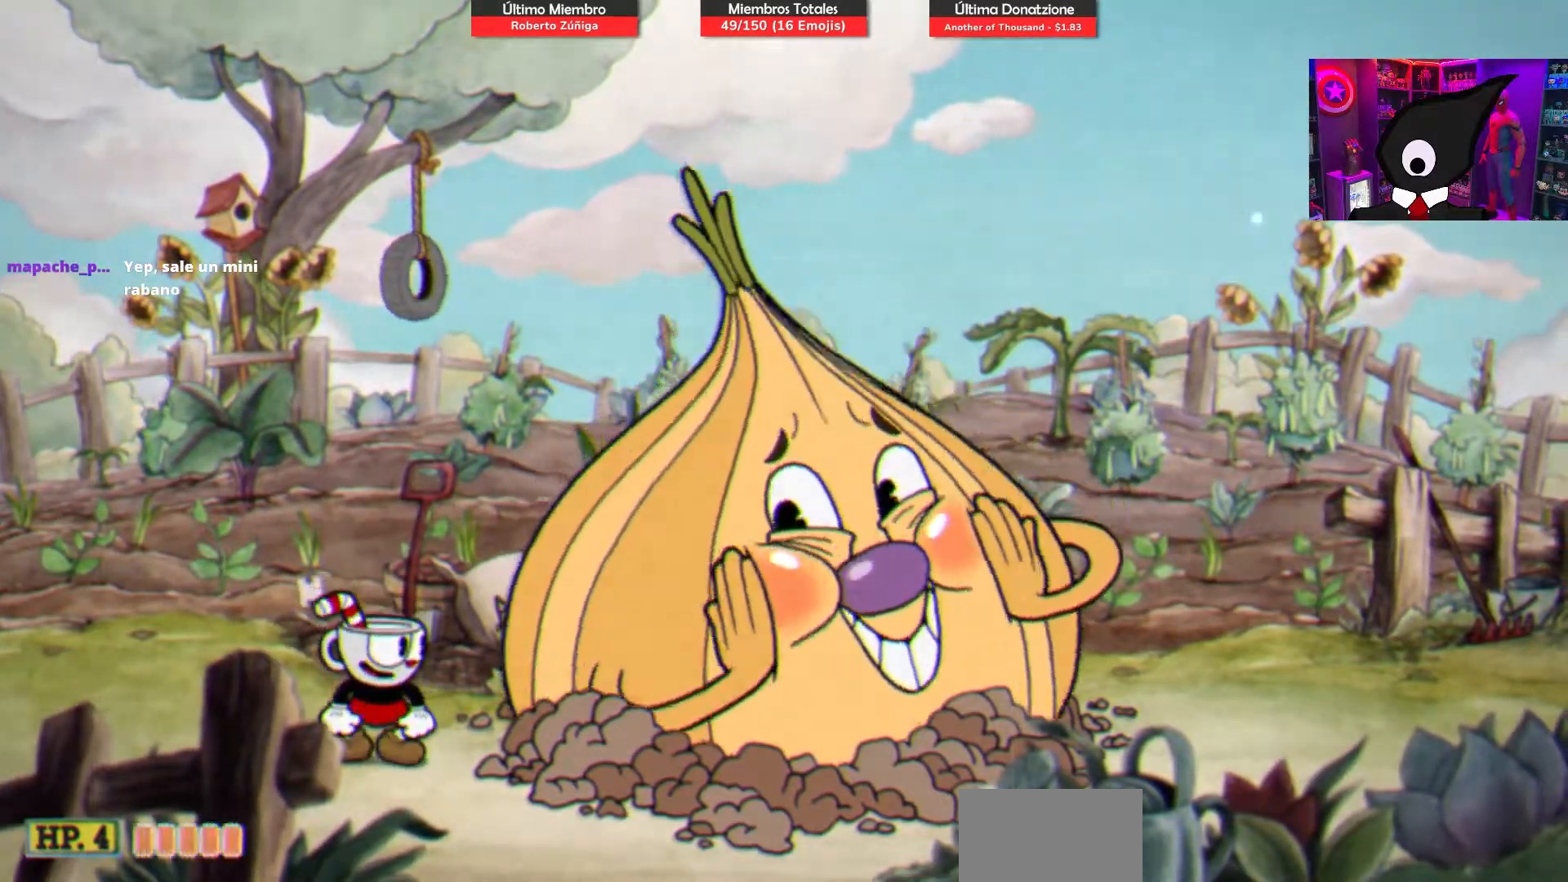
{"buttons": [], "right_stick": "center", "events": []}
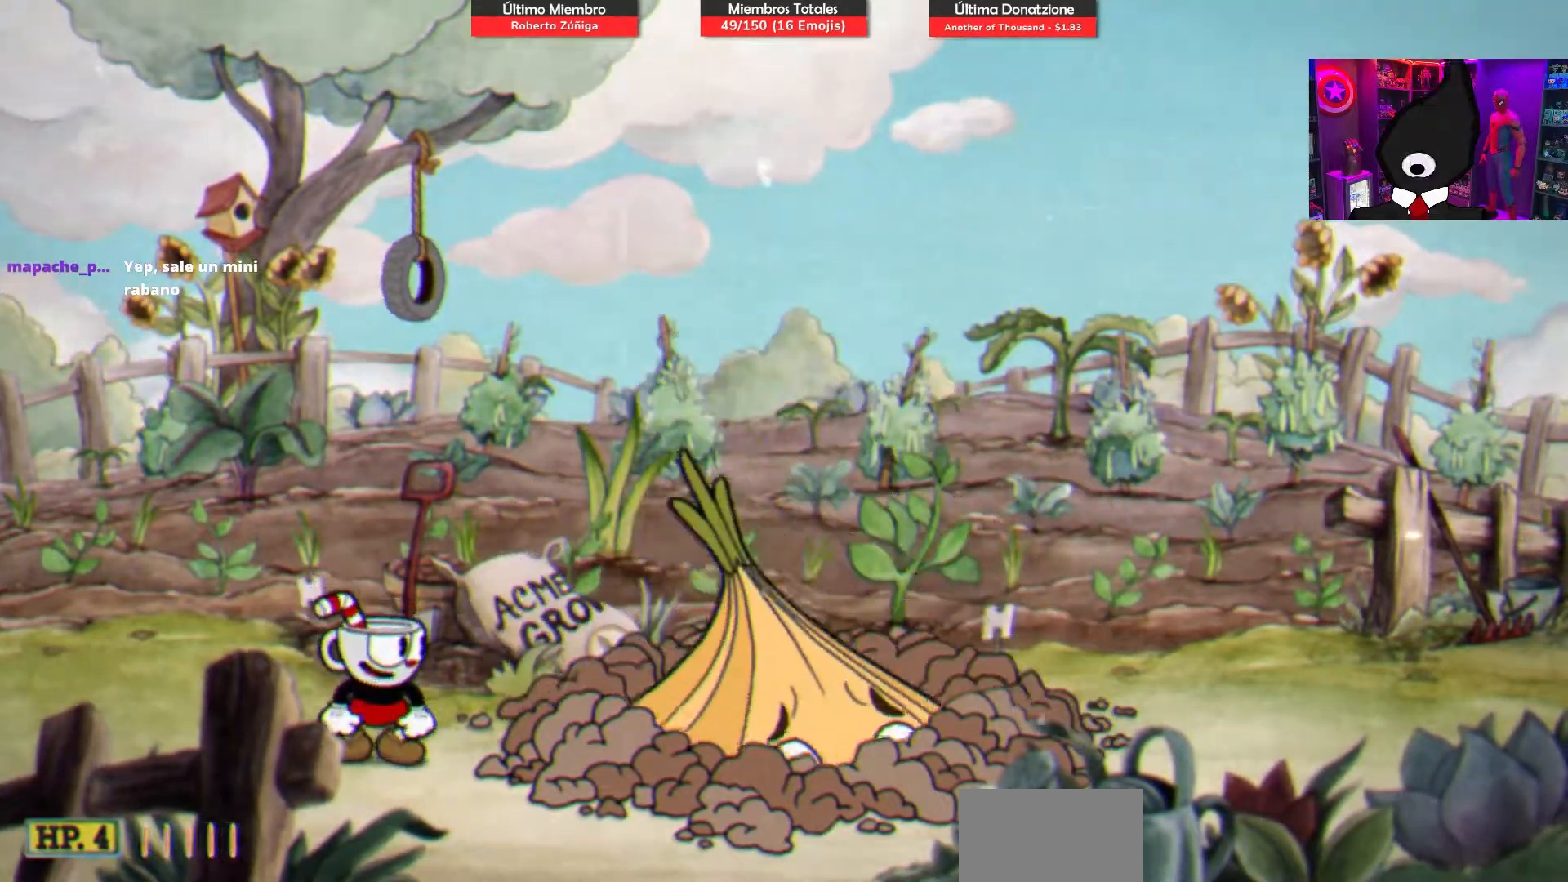
{"buttons": [], "right_stick": "center", "events": []}
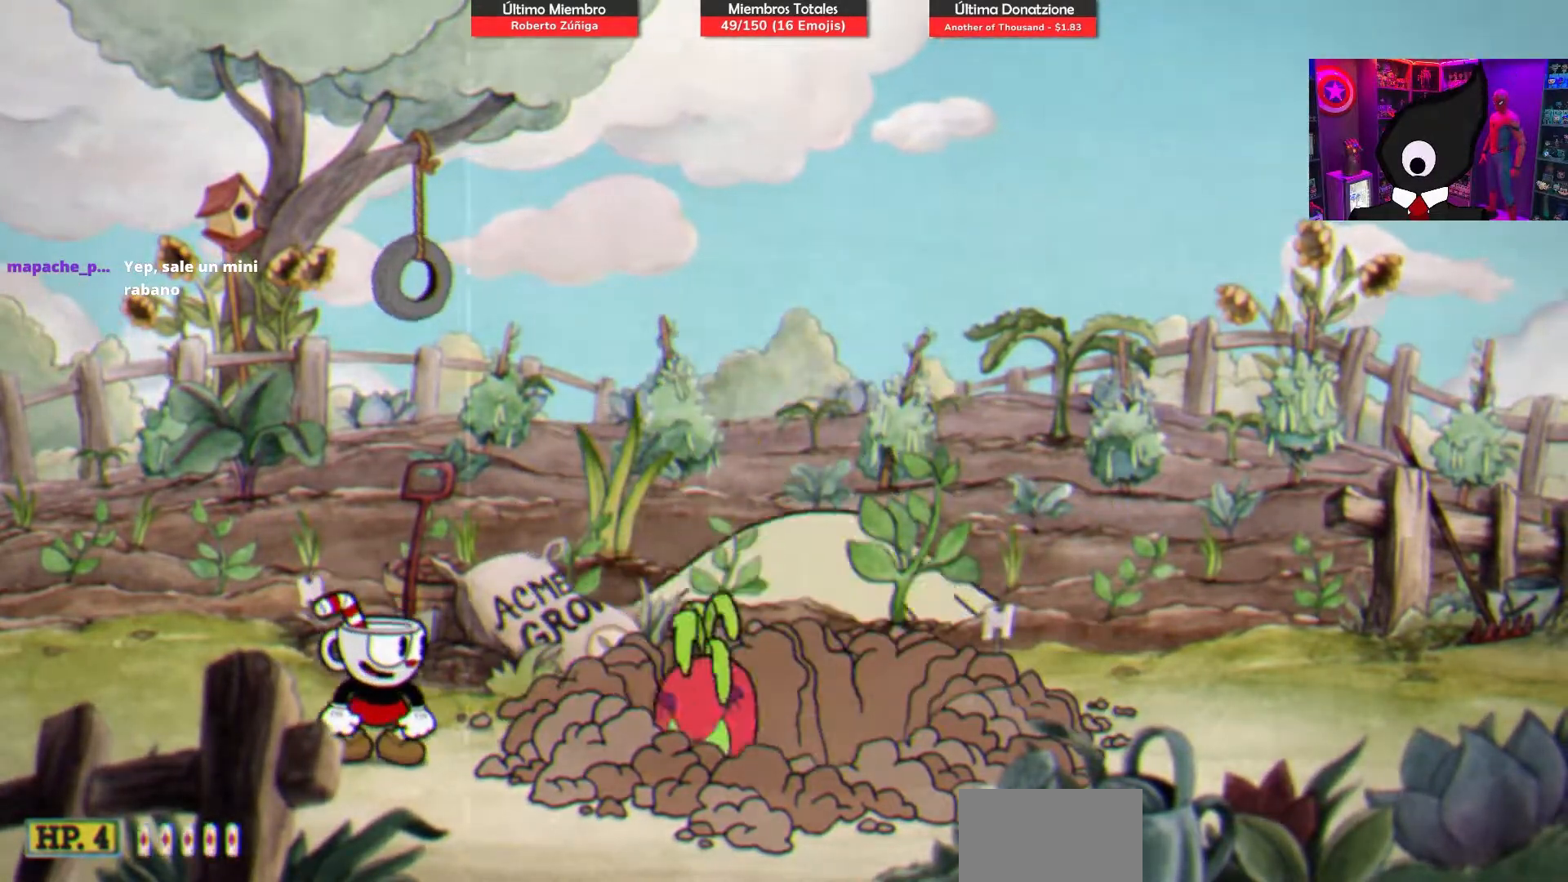
{"buttons": ["DPAD_LEFT"], "right_stick": "center", "events": [[200, "DPAD_LEFT", "down"]]}
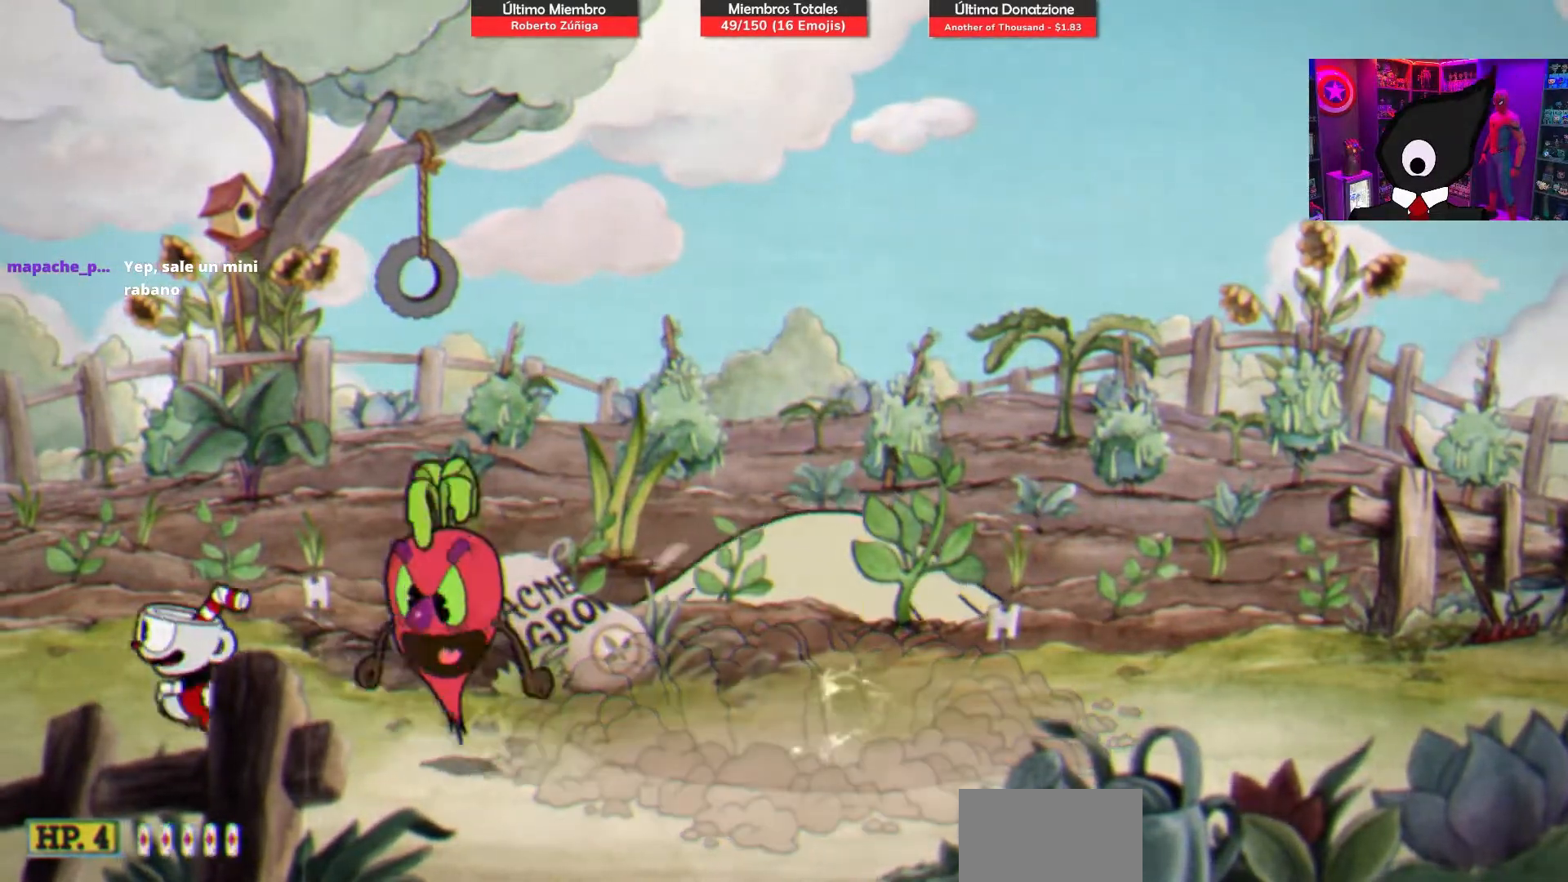
{"buttons": ["DPAD_LEFT"], "right_stick": "center", "events": [[33, "CROSS", "down"], [167, "DPAD_LEFT", "up"], [250, "DPAD_RIGHT", "down"], [333, "DPAD_RIGHT", "up"], [350, "CROSS", "up"], [400, "DPAD_LEFT", "down"]]}
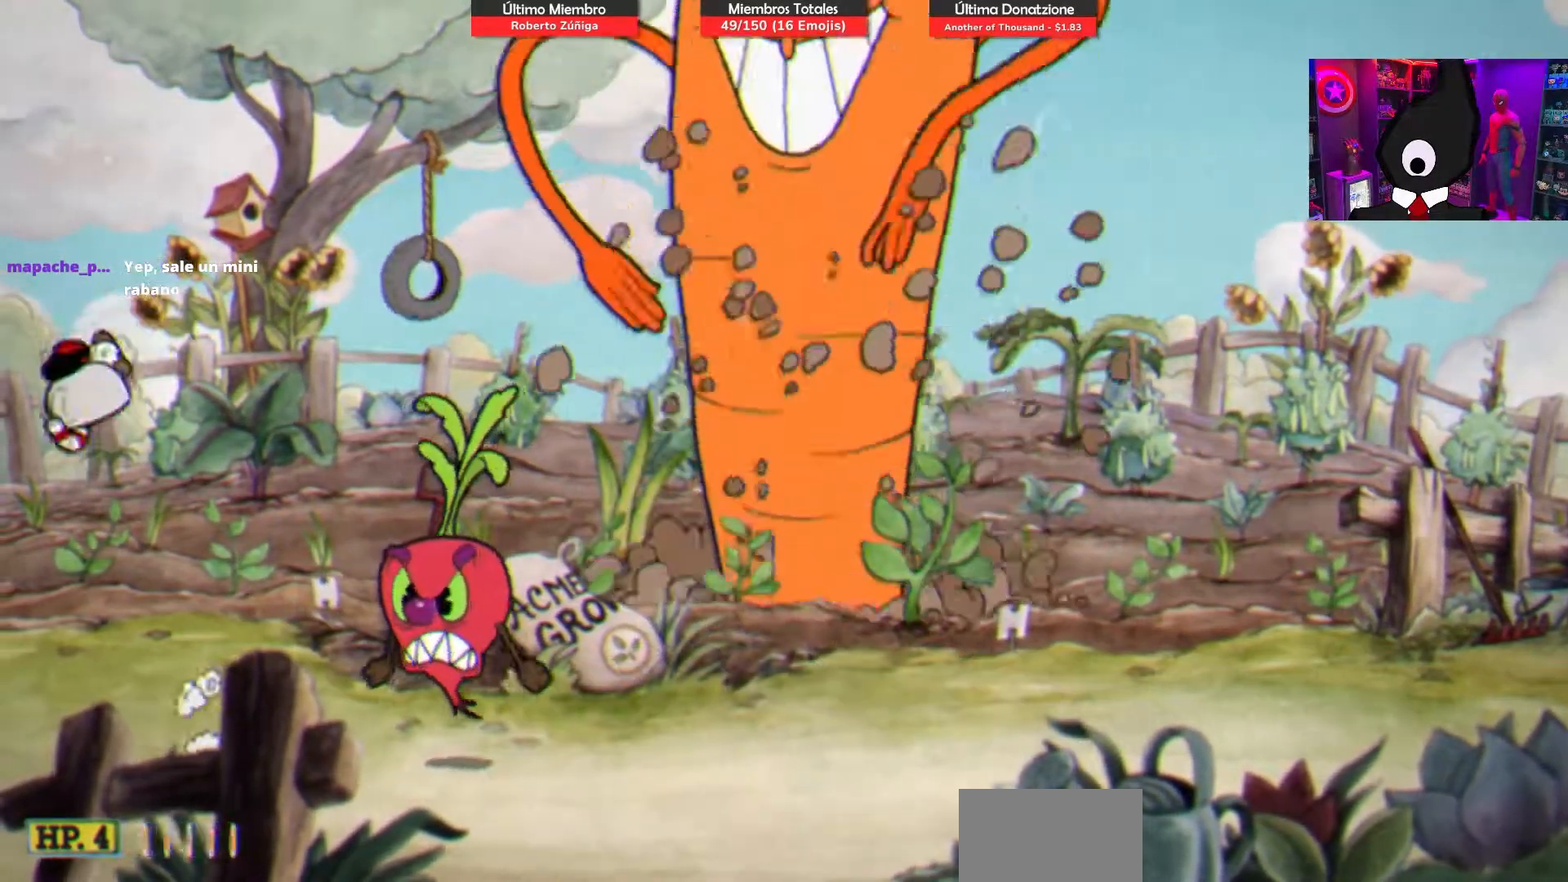
{"buttons": [], "right_stick": "center", "events": [[150, "DPAD_LEFT", "up"]]}
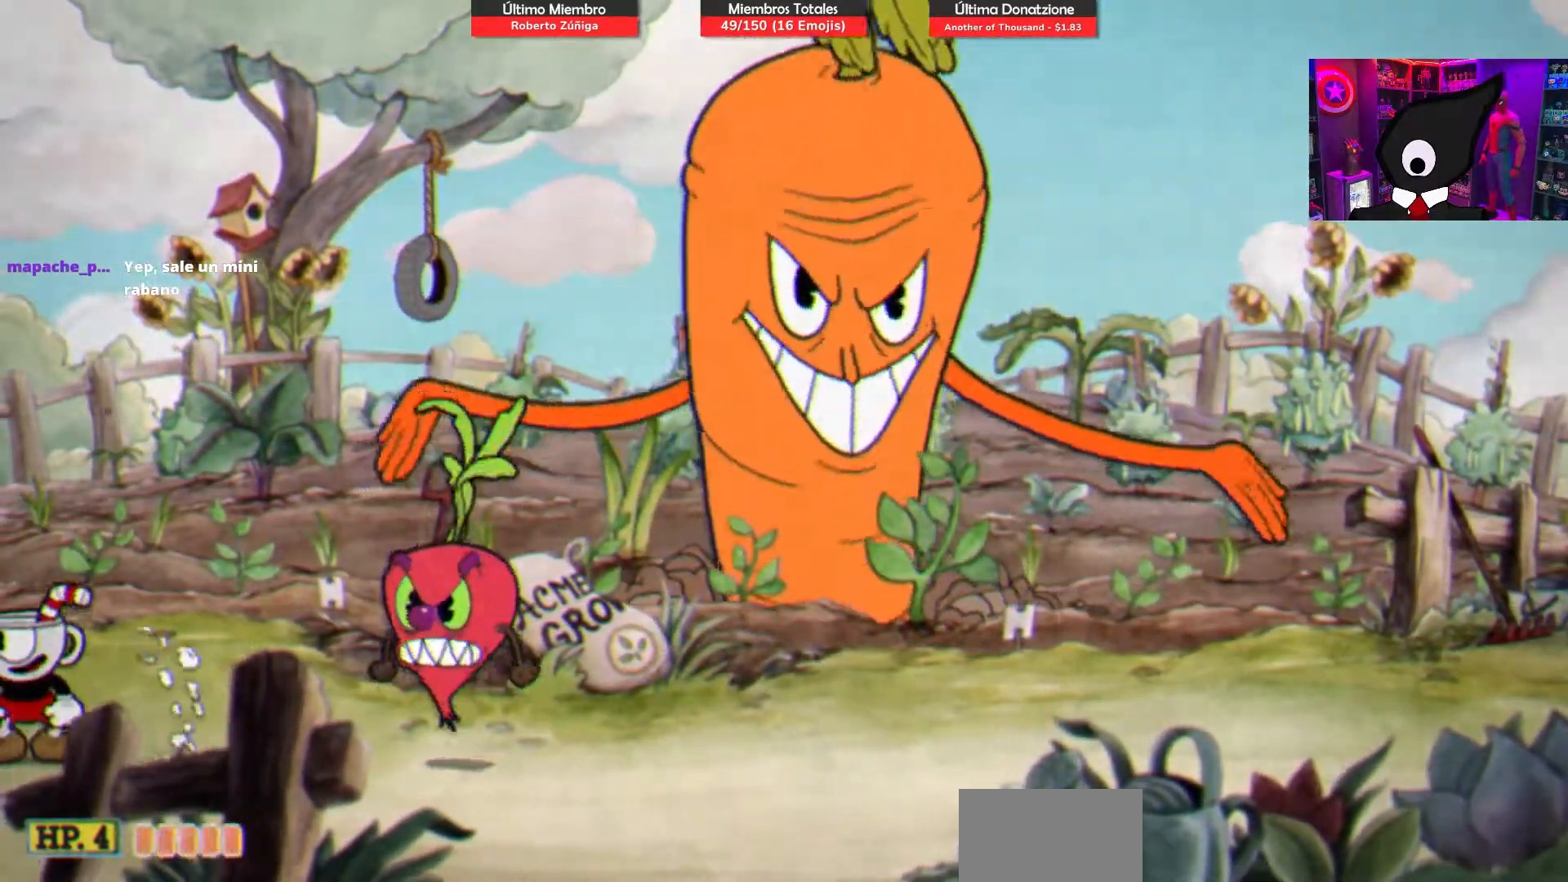
{"buttons": ["R1", "DPAD_RIGHT"], "right_stick": "center", "events": [[217, "CROSS", "down"], [217, "DPAD_RIGHT", "down"], [450, "CROSS", "up"], [467, "R1", "down"]]}
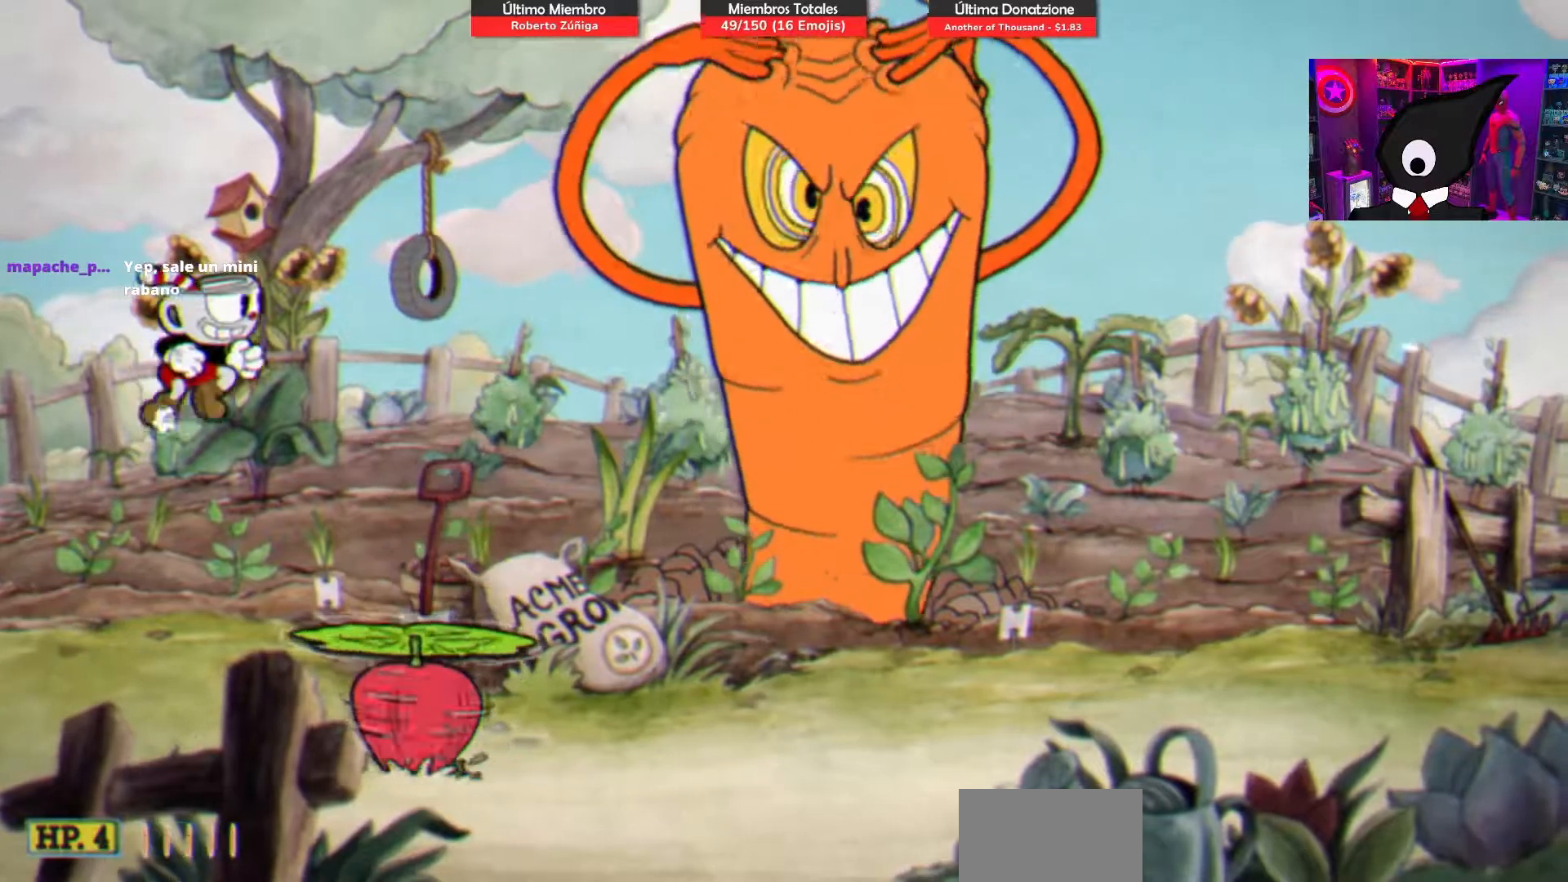
{"buttons": ["DPAD_RIGHT"], "right_stick": "center", "events": [[317, "R1", "up"]]}
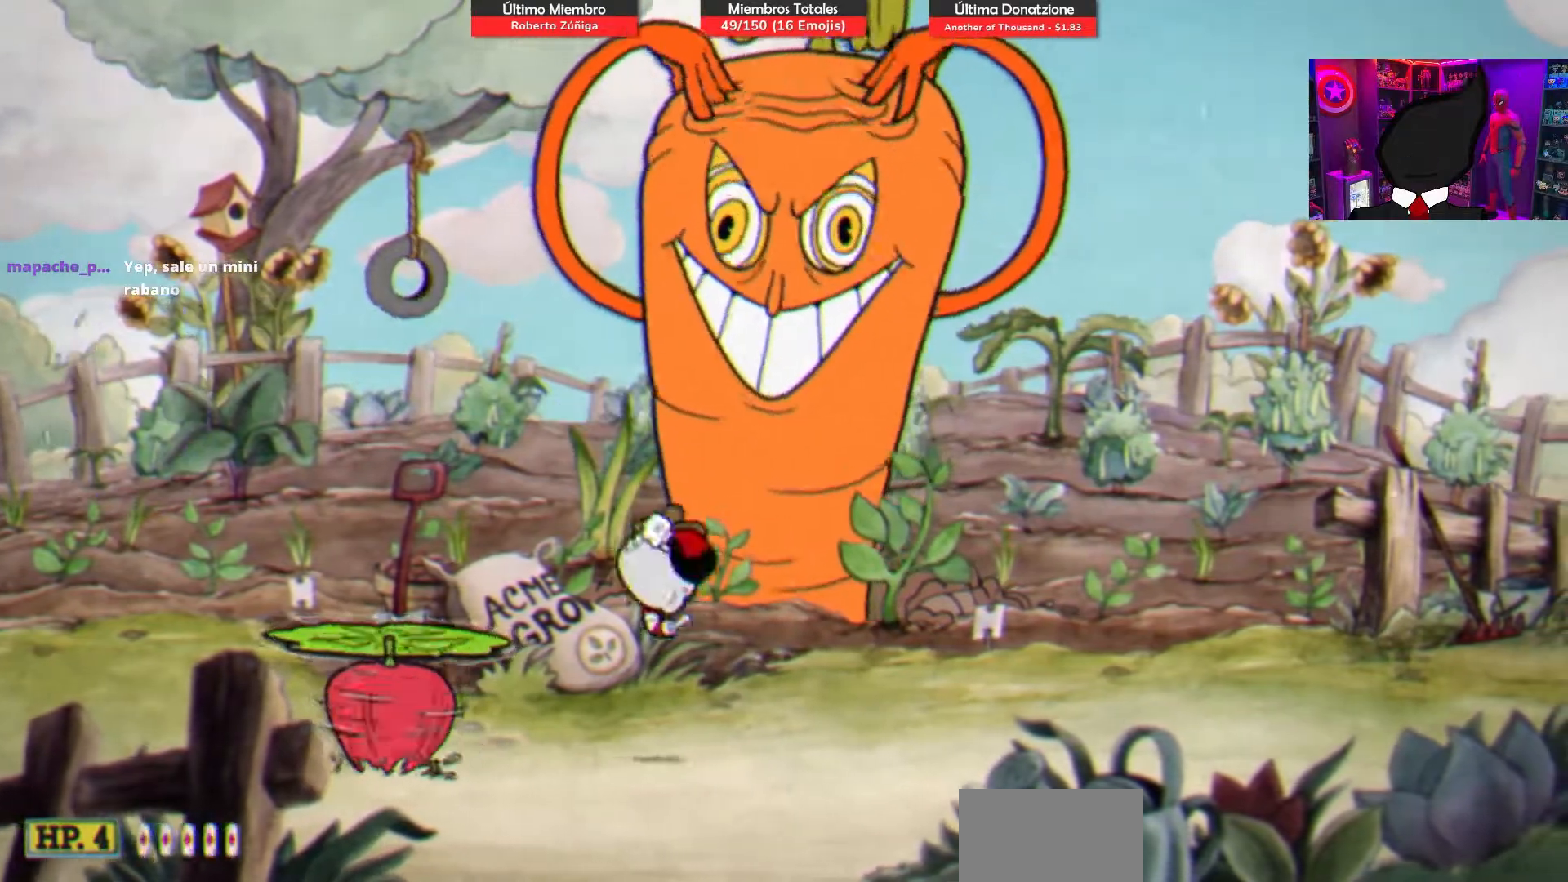
{"buttons": ["SQUARE", "DPAD_UP"], "right_stick": "center", "events": [[267, "TRIANGLE", "down"], [367, "TRIANGLE", "up"], [450, "DPAD_UP", "down"], [467, "DPAD_RIGHT", "up"], [483, "SQUARE", "down"]]}
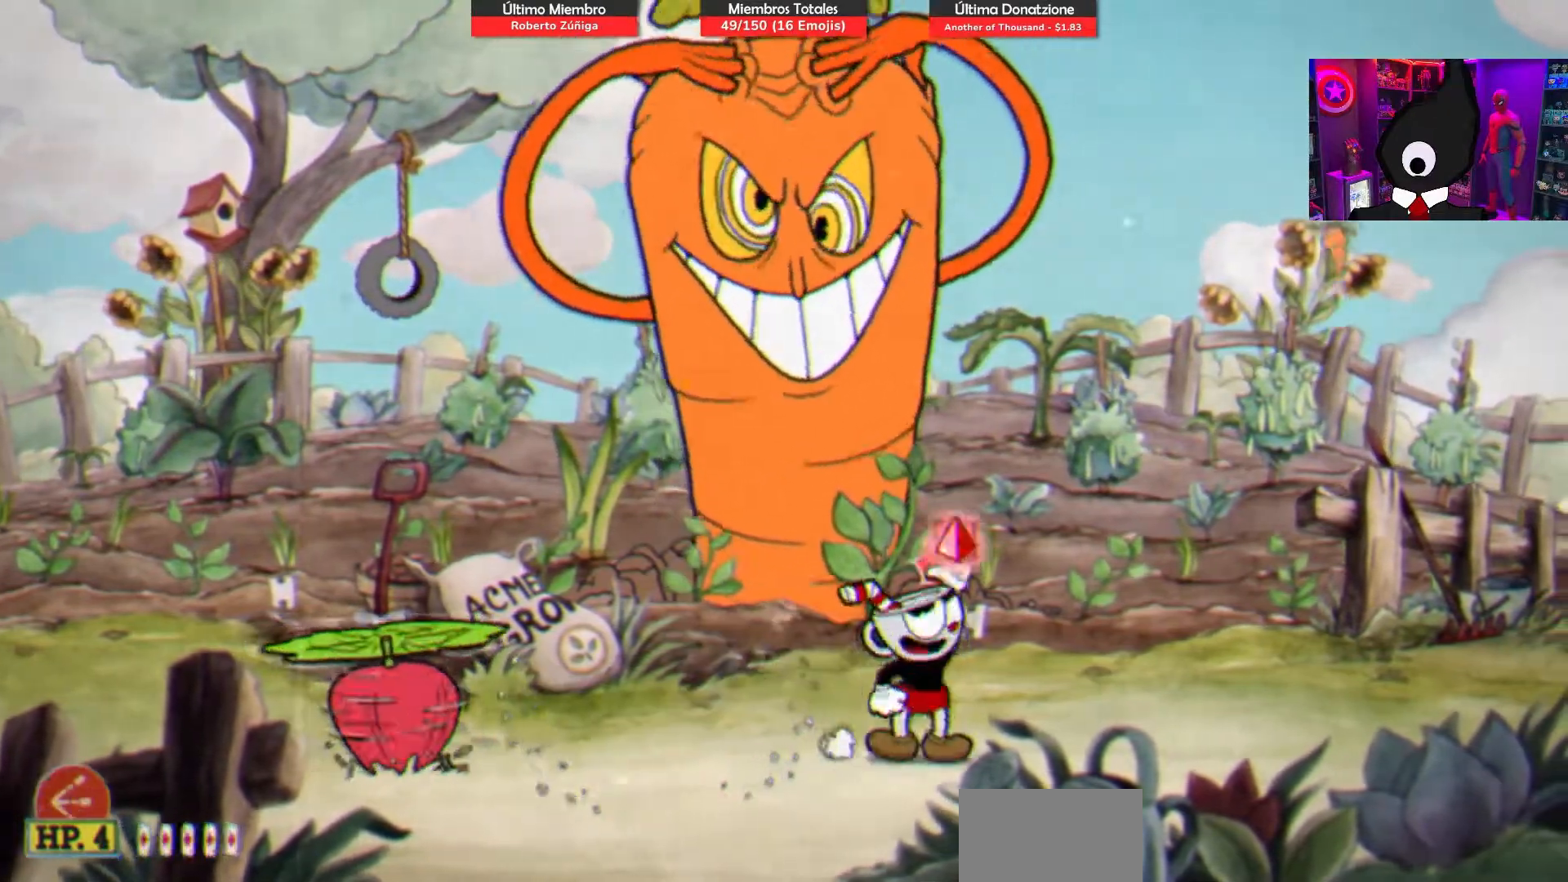
{"buttons": ["CROSS", "SQUARE", "DPAD_LEFT"], "right_stick": "center", "events": [[350, "DPAD_RIGHT", "down"], [367, "DPAD_UP", "up"], [450, "CROSS", "down"], [467, "DPAD_DOWN", "down"], [483, "DPAD_DOWN", "up"], [483, "DPAD_RIGHT", "up"], [500, "DPAD_LEFT", "down"]]}
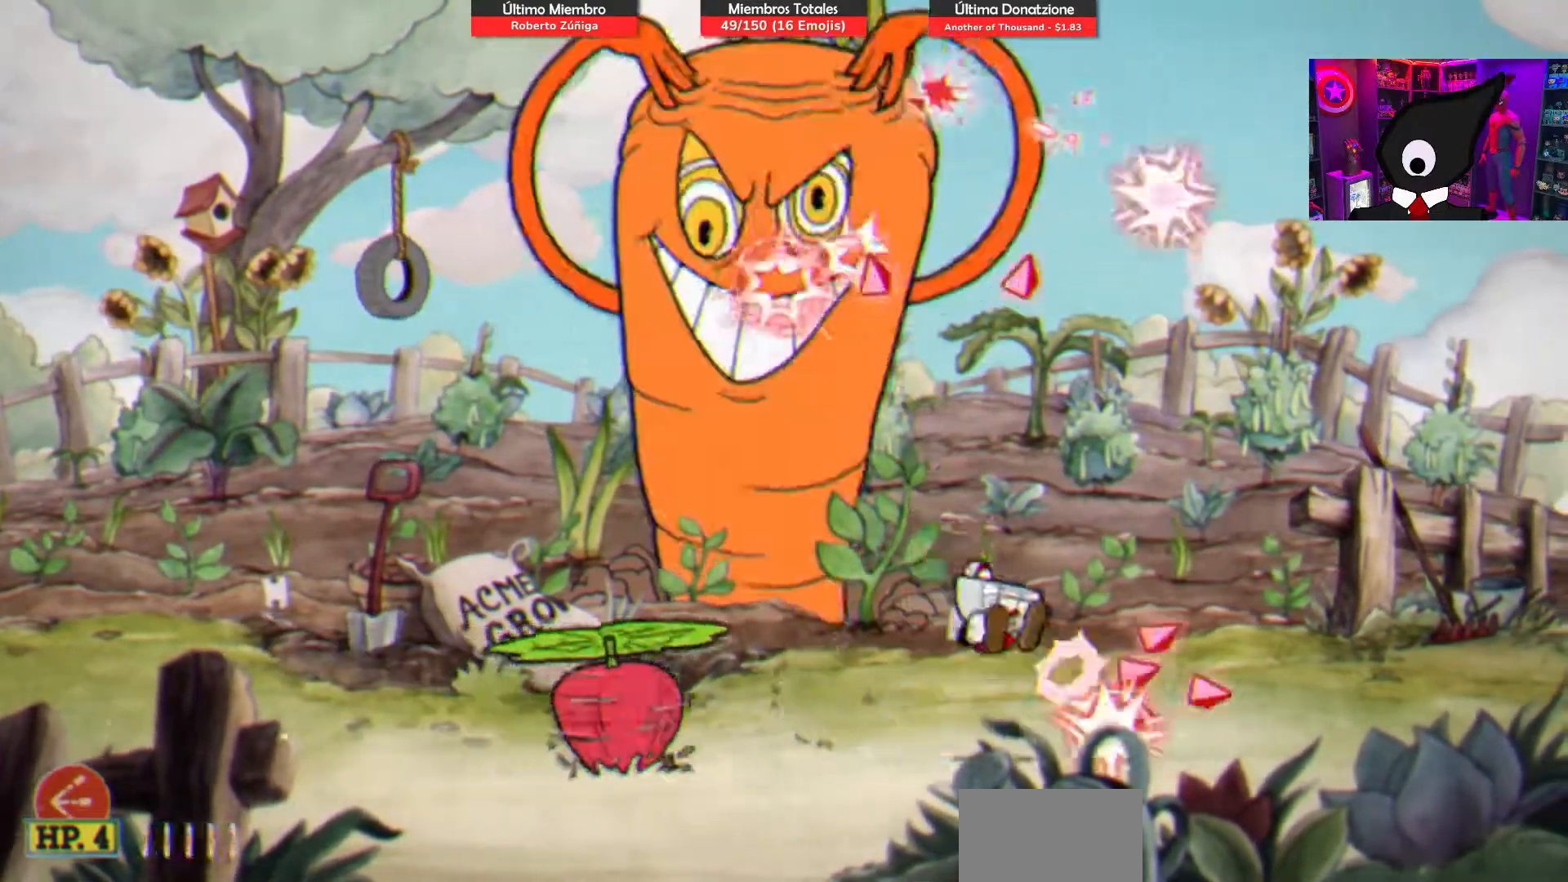
{"buttons": ["SQUARE", "DPAD_UP", "DPAD_RIGHT"], "right_stick": "center", "events": [[100, "CROSS", "up"], [117, "R1", "down"], [200, "R1", "up"], [467, "DPAD_UP", "down"], [483, "DPAD_LEFT", "up"], [500, "DPAD_RIGHT", "down"]]}
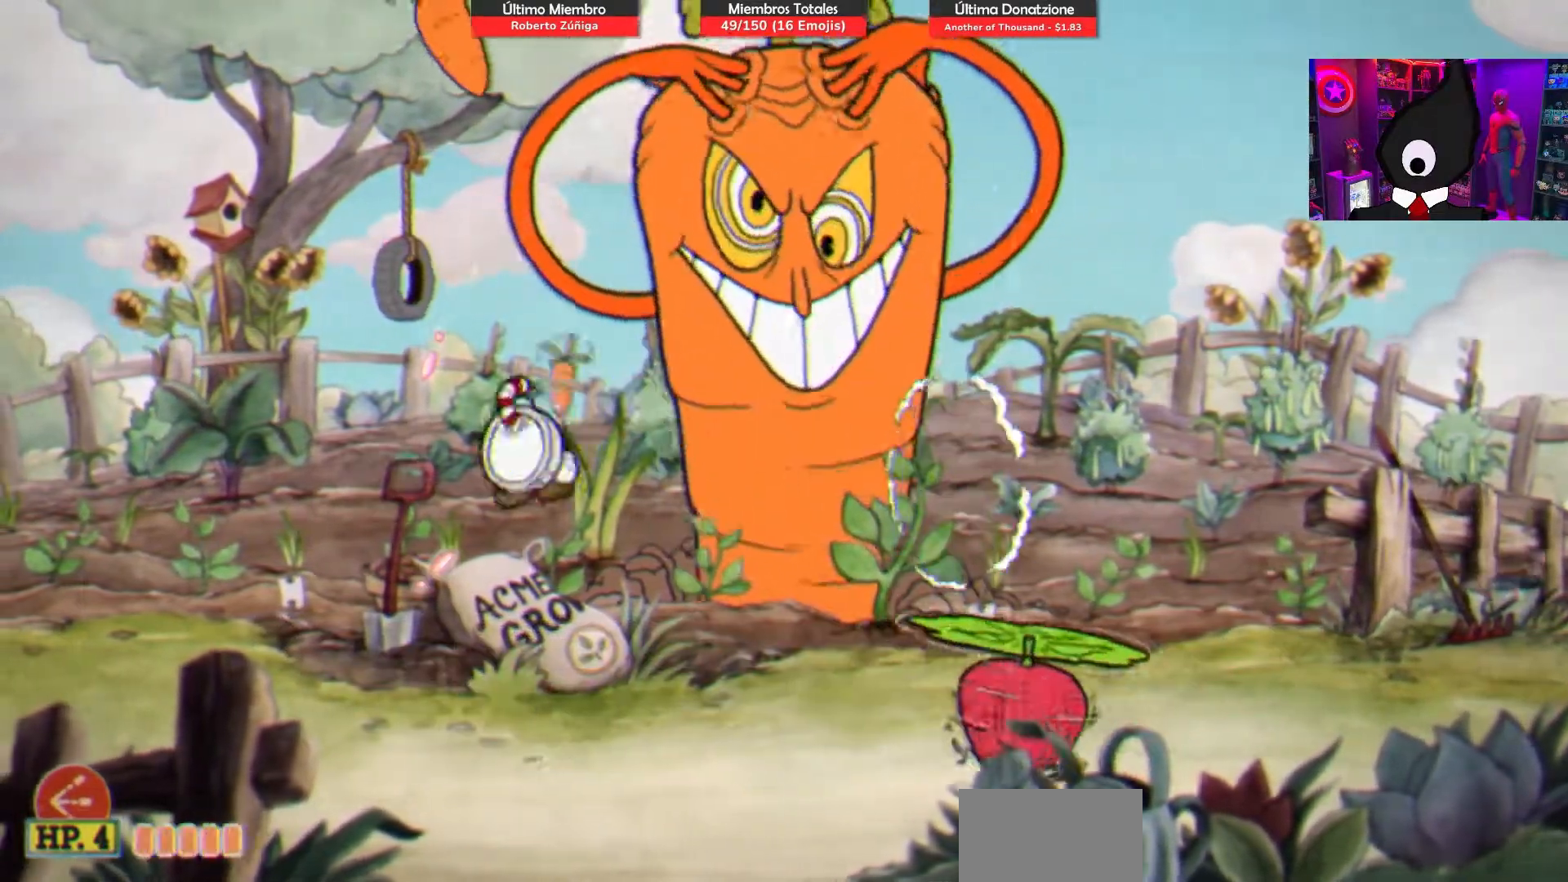
{"buttons": ["SQUARE", "DPAD_UP"], "right_stick": "center", "events": [[100, "DPAD_RIGHT", "up"]]}
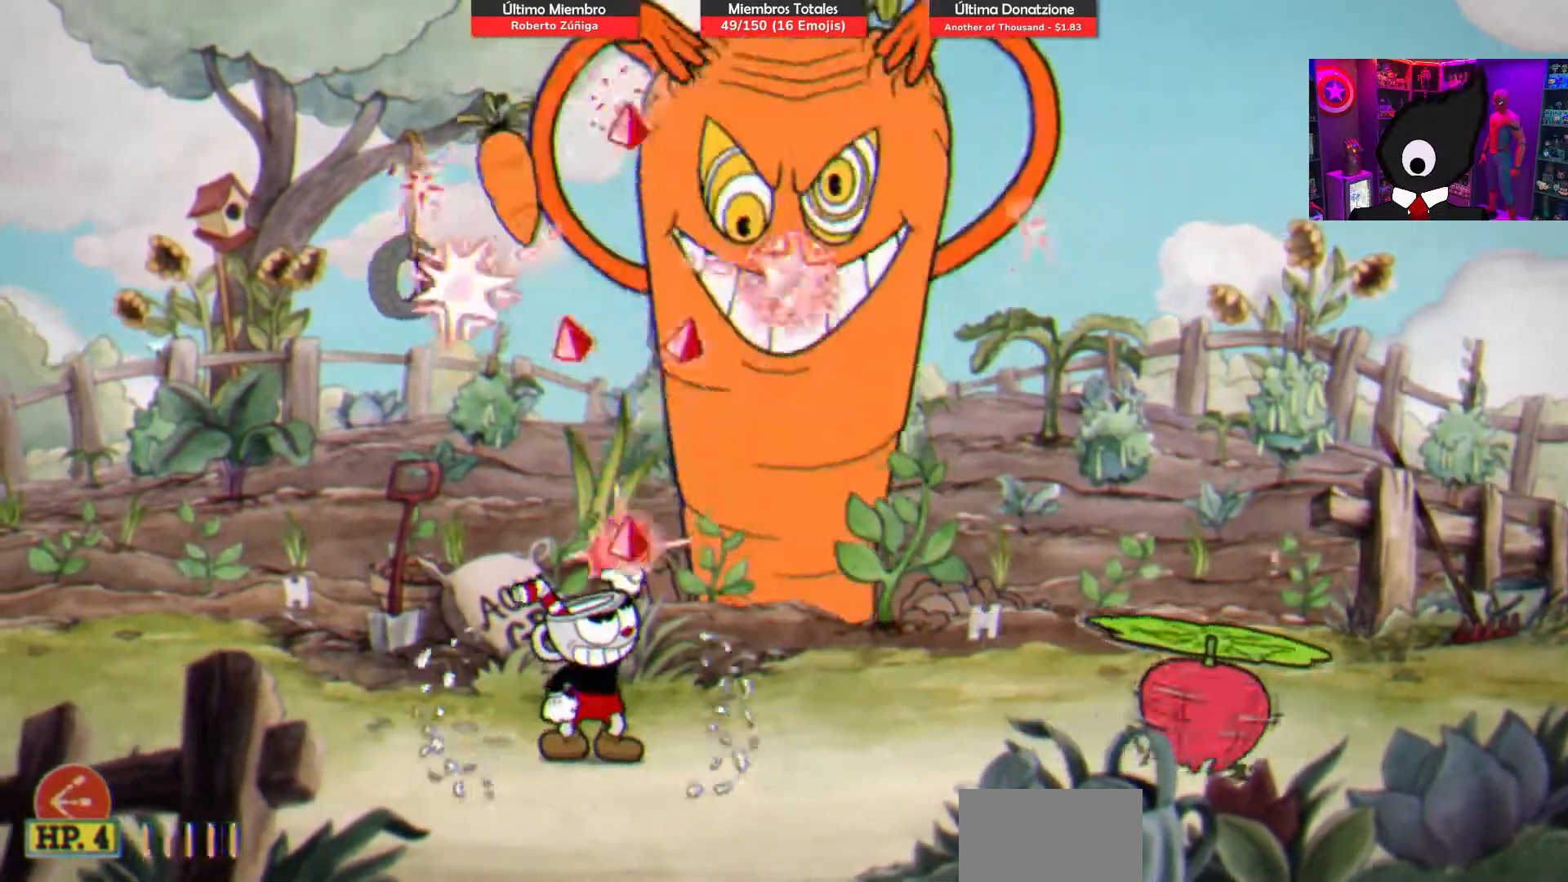
{"buttons": ["SQUARE", "DPAD_UP"], "right_stick": "center", "events": [[217, "DPAD_LEFT", "down"], [500, "DPAD_LEFT", "up"]]}
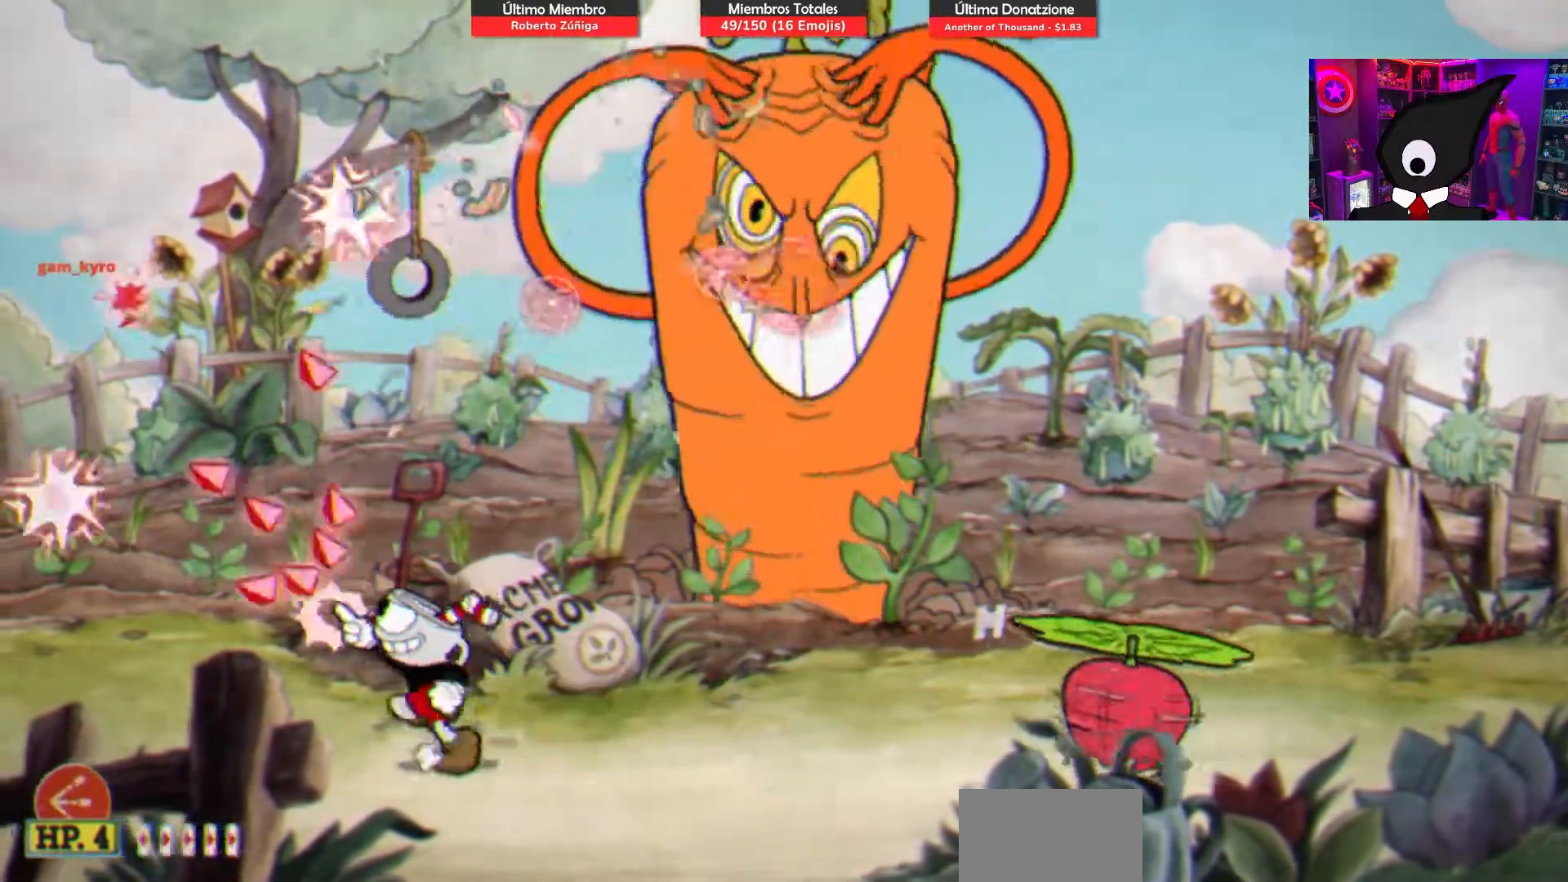
{"buttons": ["CROSS", "SQUARE", "DPAD_UP", "DPAD_RIGHT"], "right_stick": "center", "events": [[117, "DPAD_RIGHT", "down"], [267, "CROSS", "down"]]}
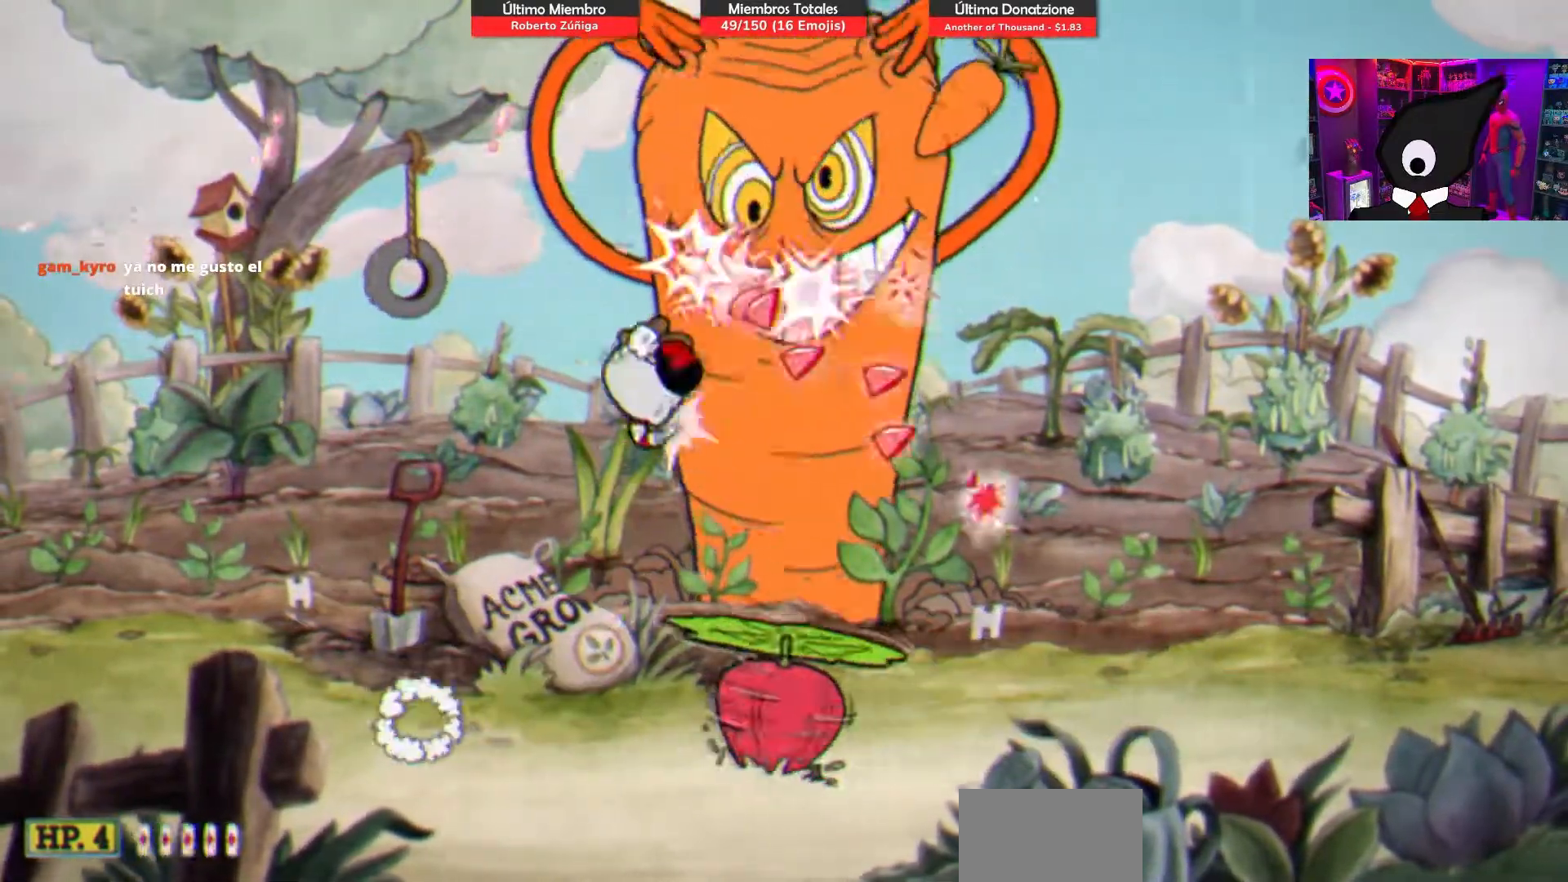
{"buttons": ["SQUARE", "DPAD_UP"], "right_stick": "center", "events": [[67, "CROSS", "up"], [167, "DPAD_RIGHT", "up"]]}
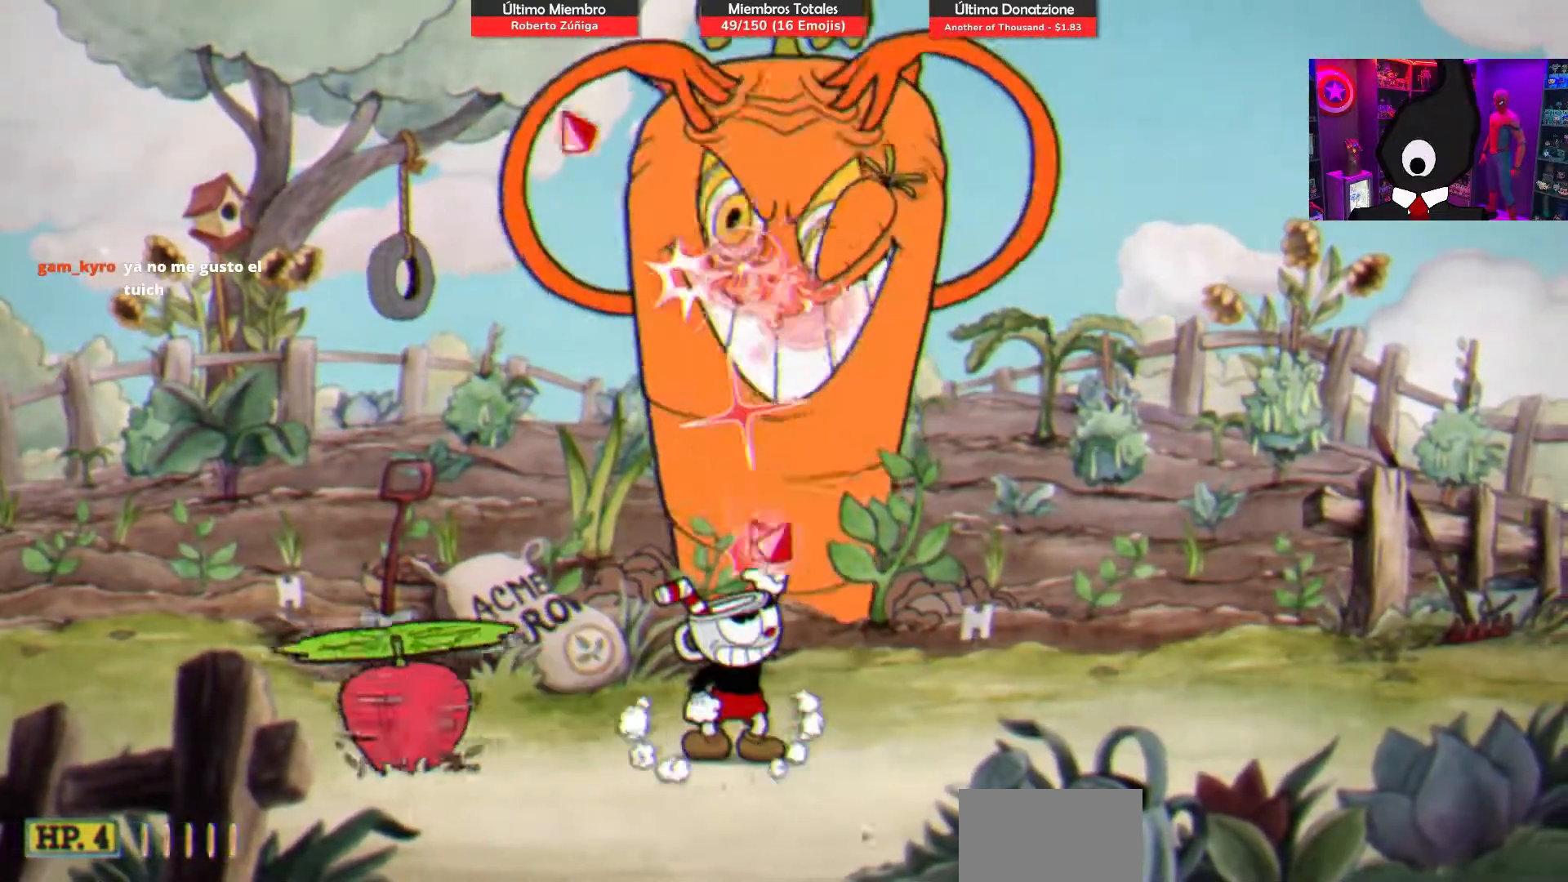
{"buttons": ["SQUARE", "DPAD_UP", "DPAD_RIGHT"], "right_stick": "center", "events": [[50, "CROSS", "down"], [50, "DPAD_RIGHT", "down"], [167, "CROSS", "up"], [200, "DPAD_RIGHT", "up"], [300, "DPAD_RIGHT", "down"], [450, "DPAD_UP", "up"], [500, "DPAD_UP", "down"]]}
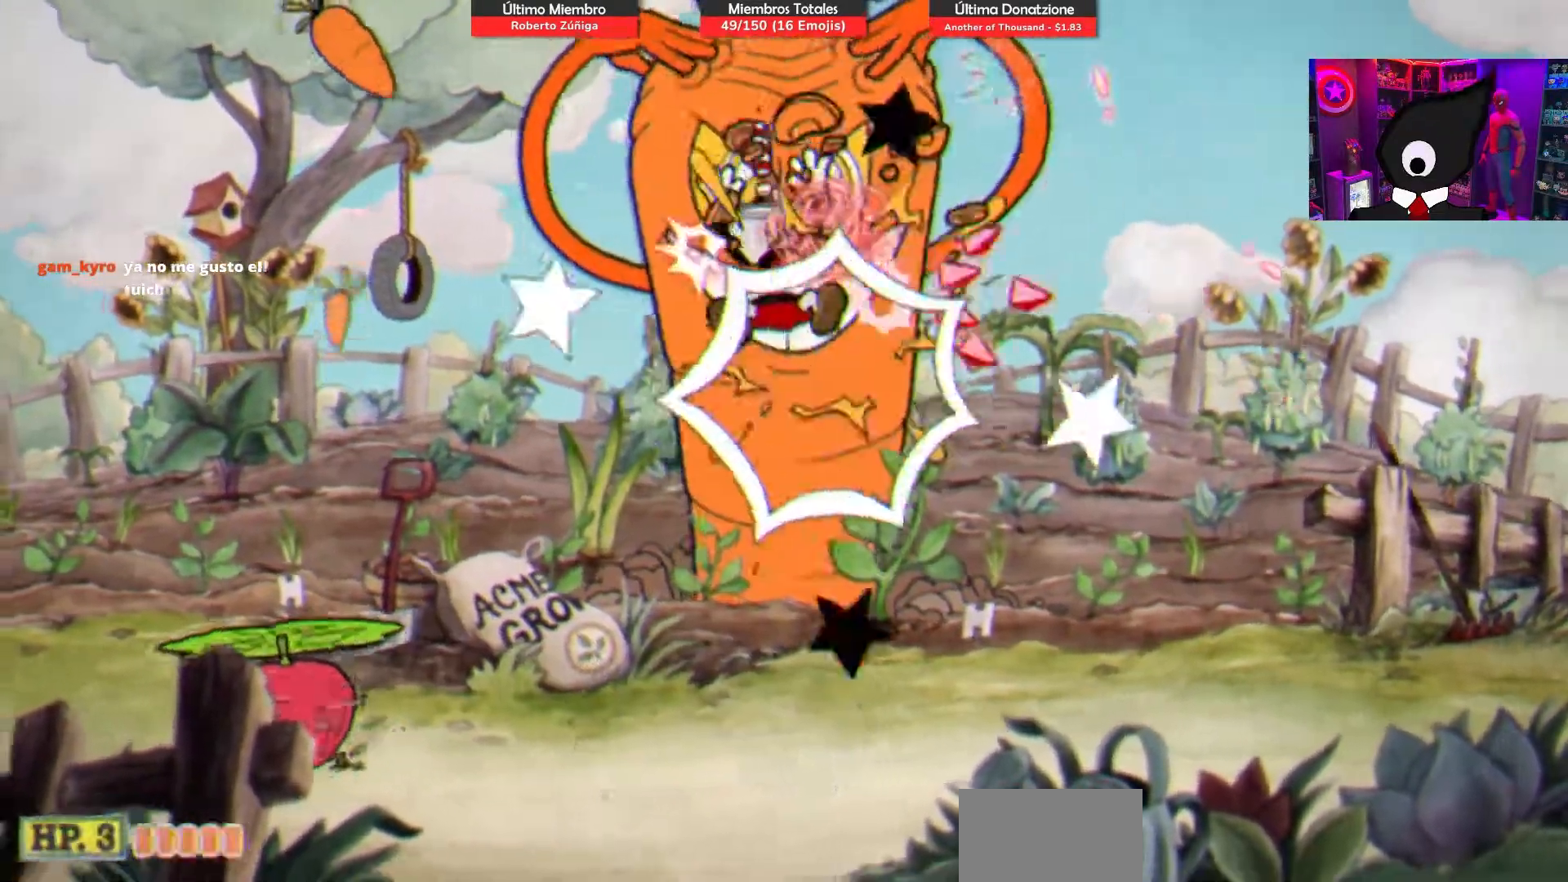
{"buttons": ["CROSS", "SQUARE", "DPAD_UP"], "right_stick": "center", "events": [[300, "DPAD_LEFT", "down"], [300, "DPAD_RIGHT", "up"], [433, "CROSS", "down"], [433, "DPAD_LEFT", "up"]]}
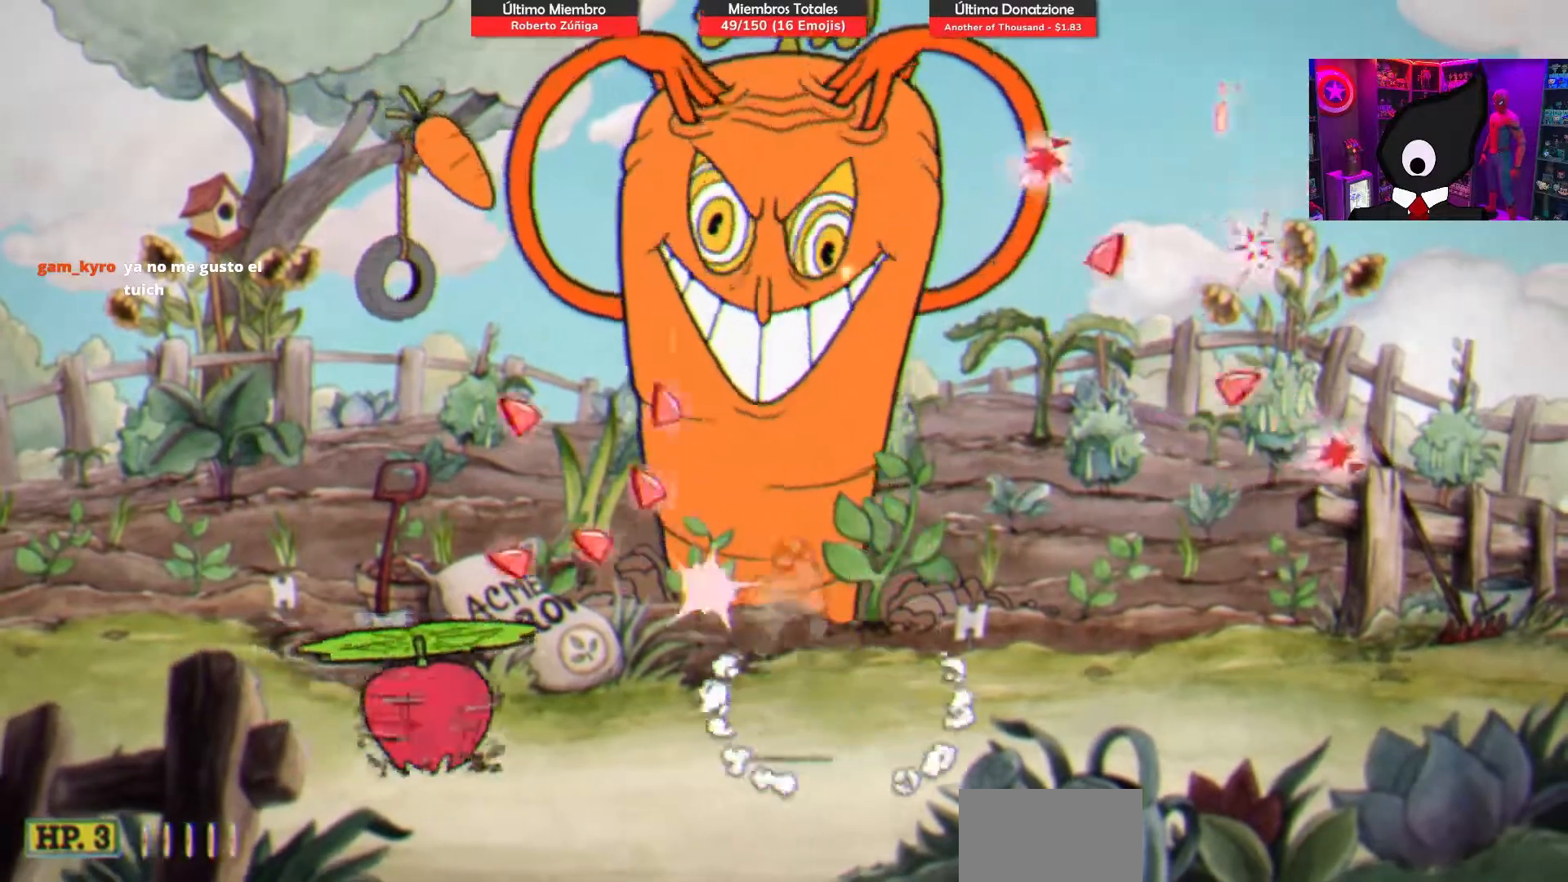
{"buttons": ["SQUARE", "DPAD_UP", "DPAD_LEFT"], "right_stick": "center", "events": [[100, "CROSS", "up"], [250, "DPAD_LEFT", "down"]]}
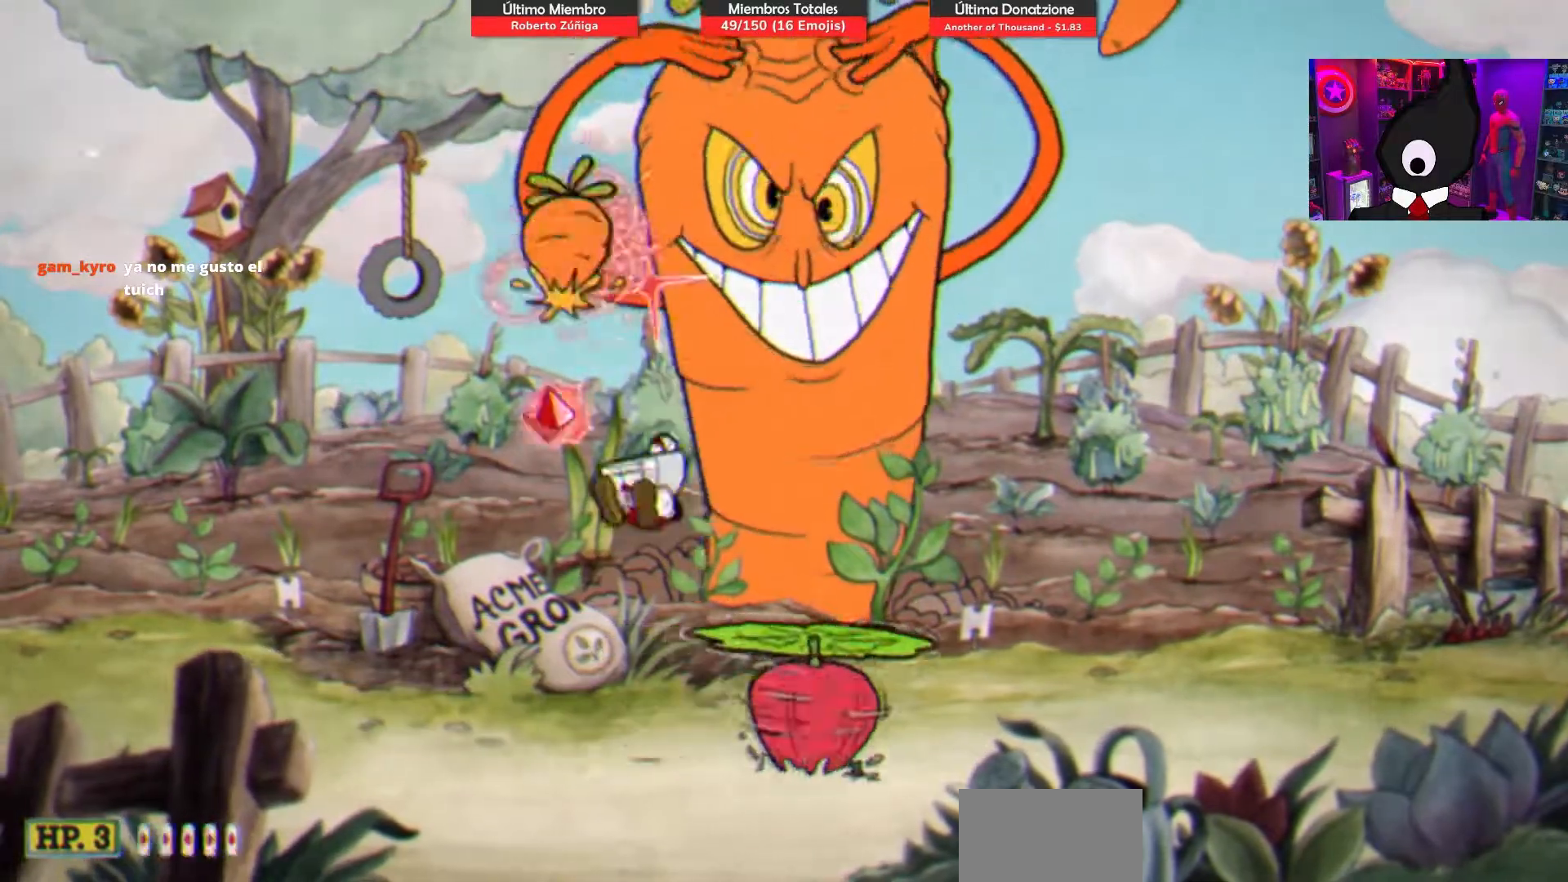
{"buttons": ["SQUARE", "DPAD_RIGHT"], "right_stick": "center", "events": [[83, "DPAD_LEFT", "up"], [117, "DPAD_RIGHT", "down"], [250, "DPAD_RIGHT", "up"], [400, "DPAD_RIGHT", "down"], [467, "DPAD_UP", "up"]]}
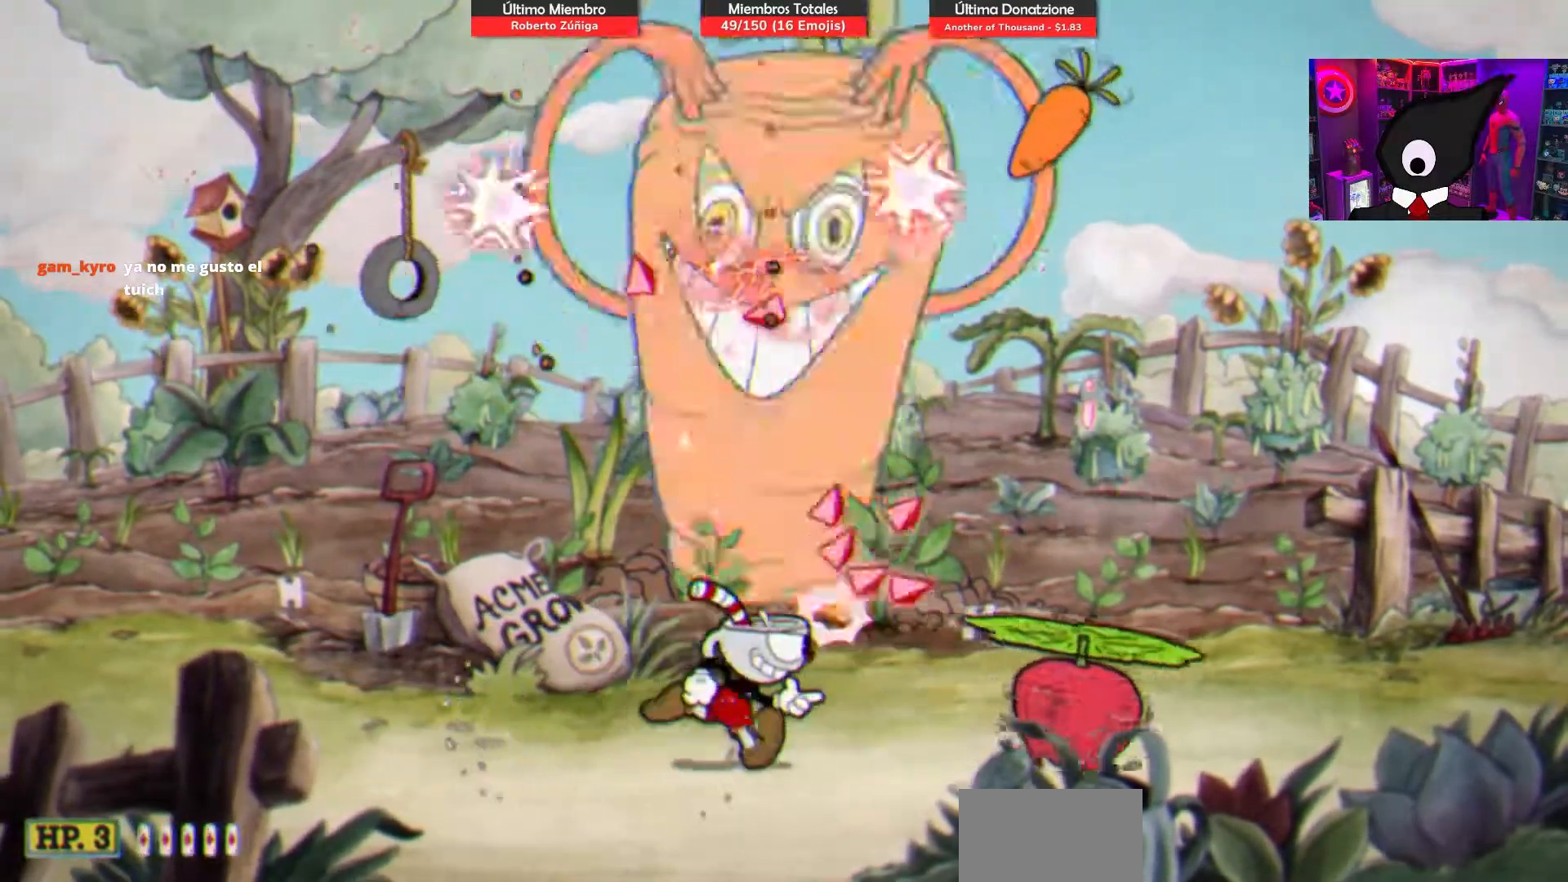
{"buttons": ["SQUARE"], "right_stick": "center", "events": [[100, "DPAD_RIGHT", "up"]]}
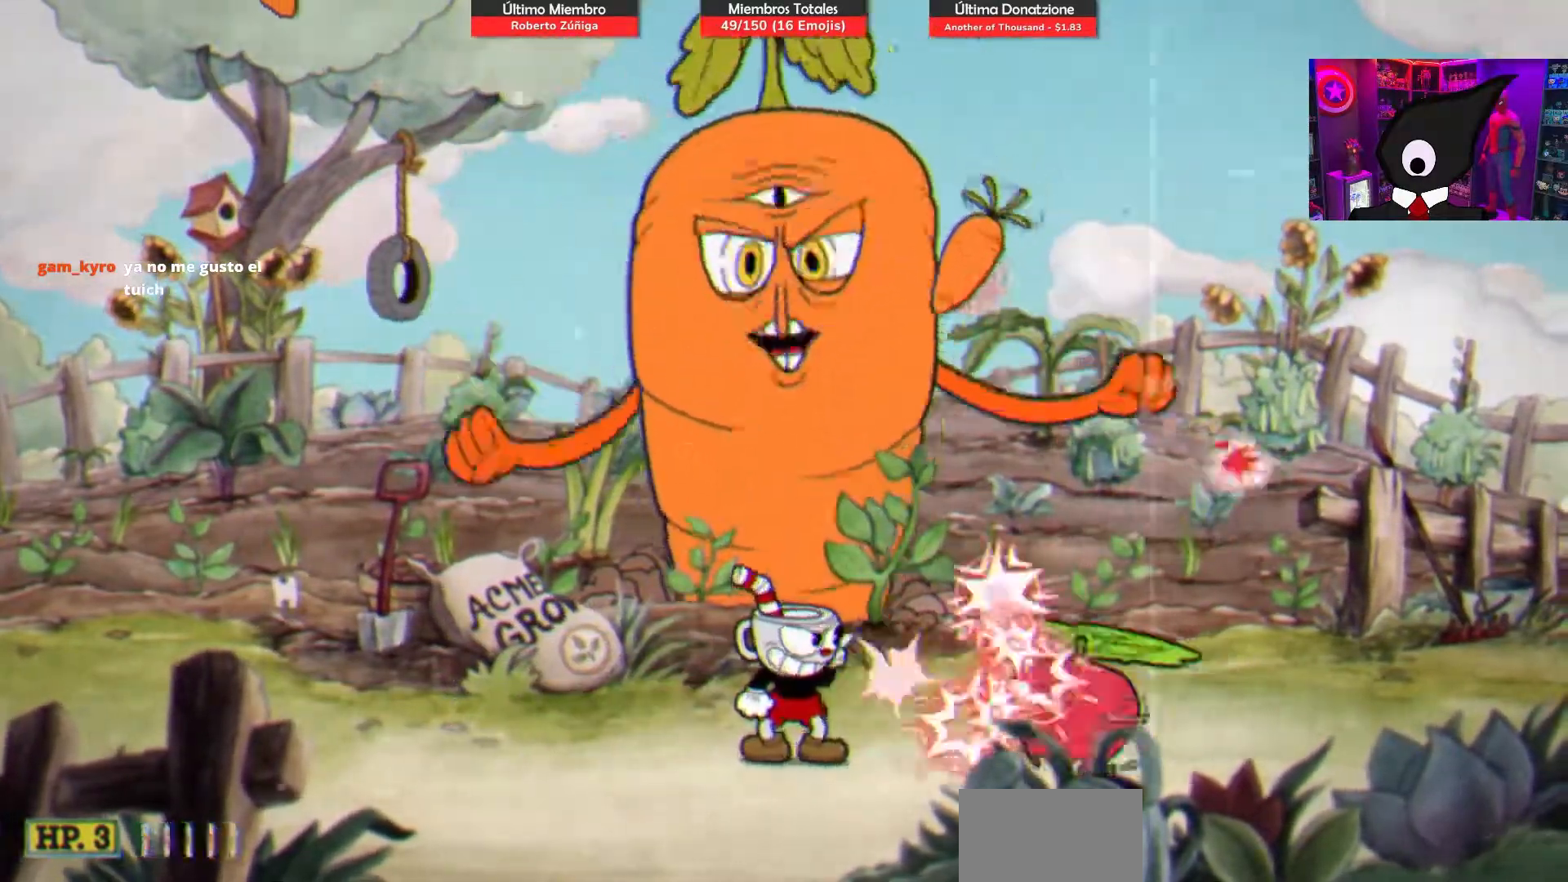
{"buttons": ["SQUARE", "DPAD_LEFT"], "right_stick": "center", "events": [[133, "DPAD_LEFT", "down"]]}
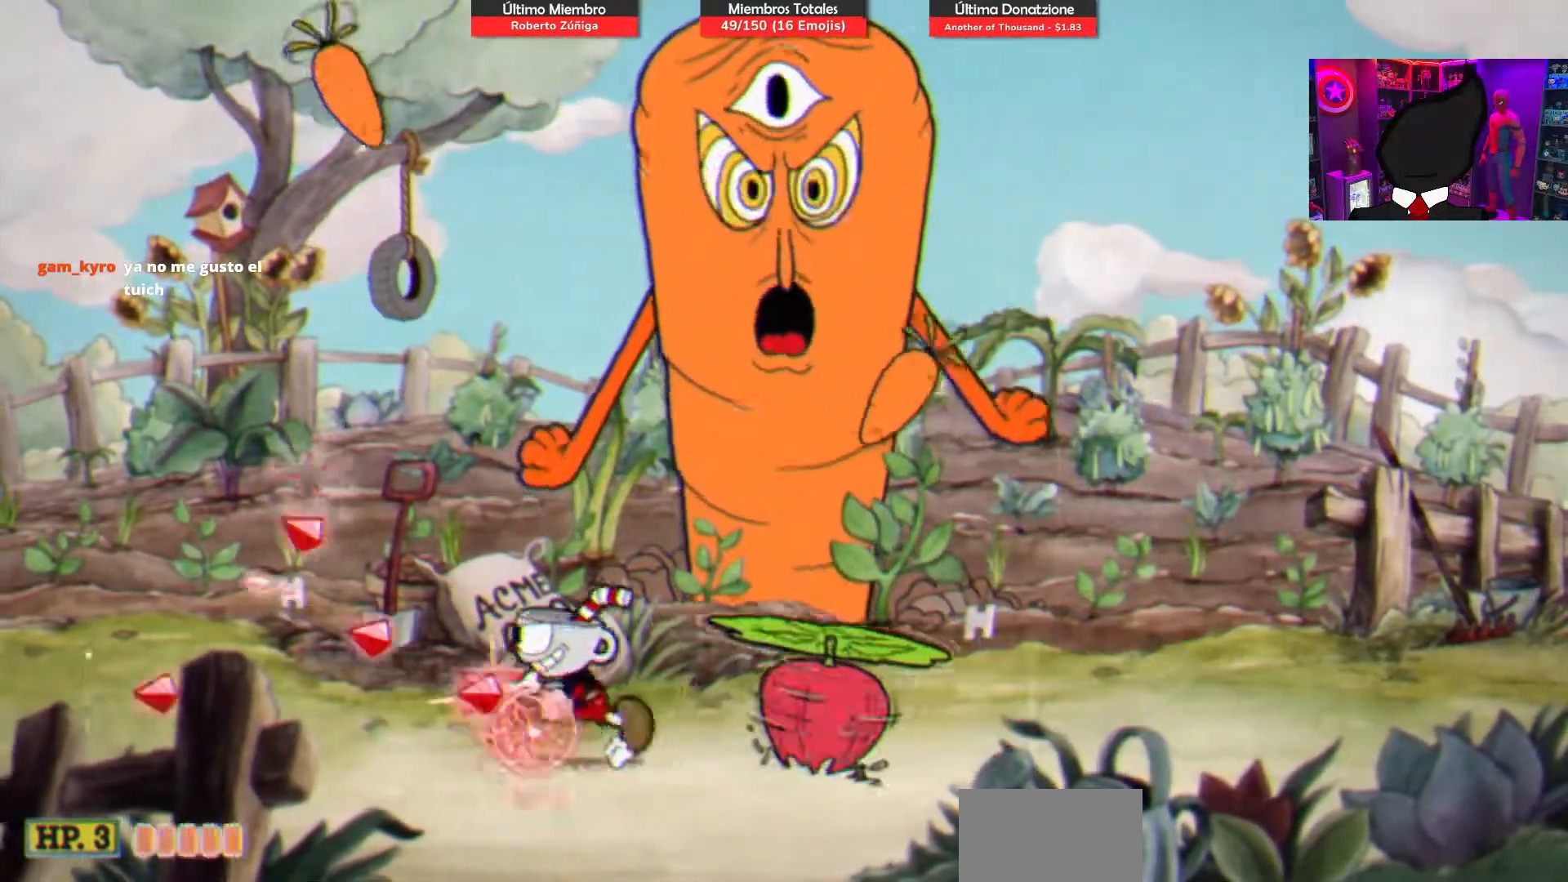
{"buttons": ["SQUARE", "DPAD_RIGHT"], "right_stick": "center", "events": [[33, "CROSS", "down"], [33, "DPAD_LEFT", "up"], [200, "DPAD_RIGHT", "down"], [333, "R1", "down"], [467, "CROSS", "up"], [483, "R1", "up"]]}
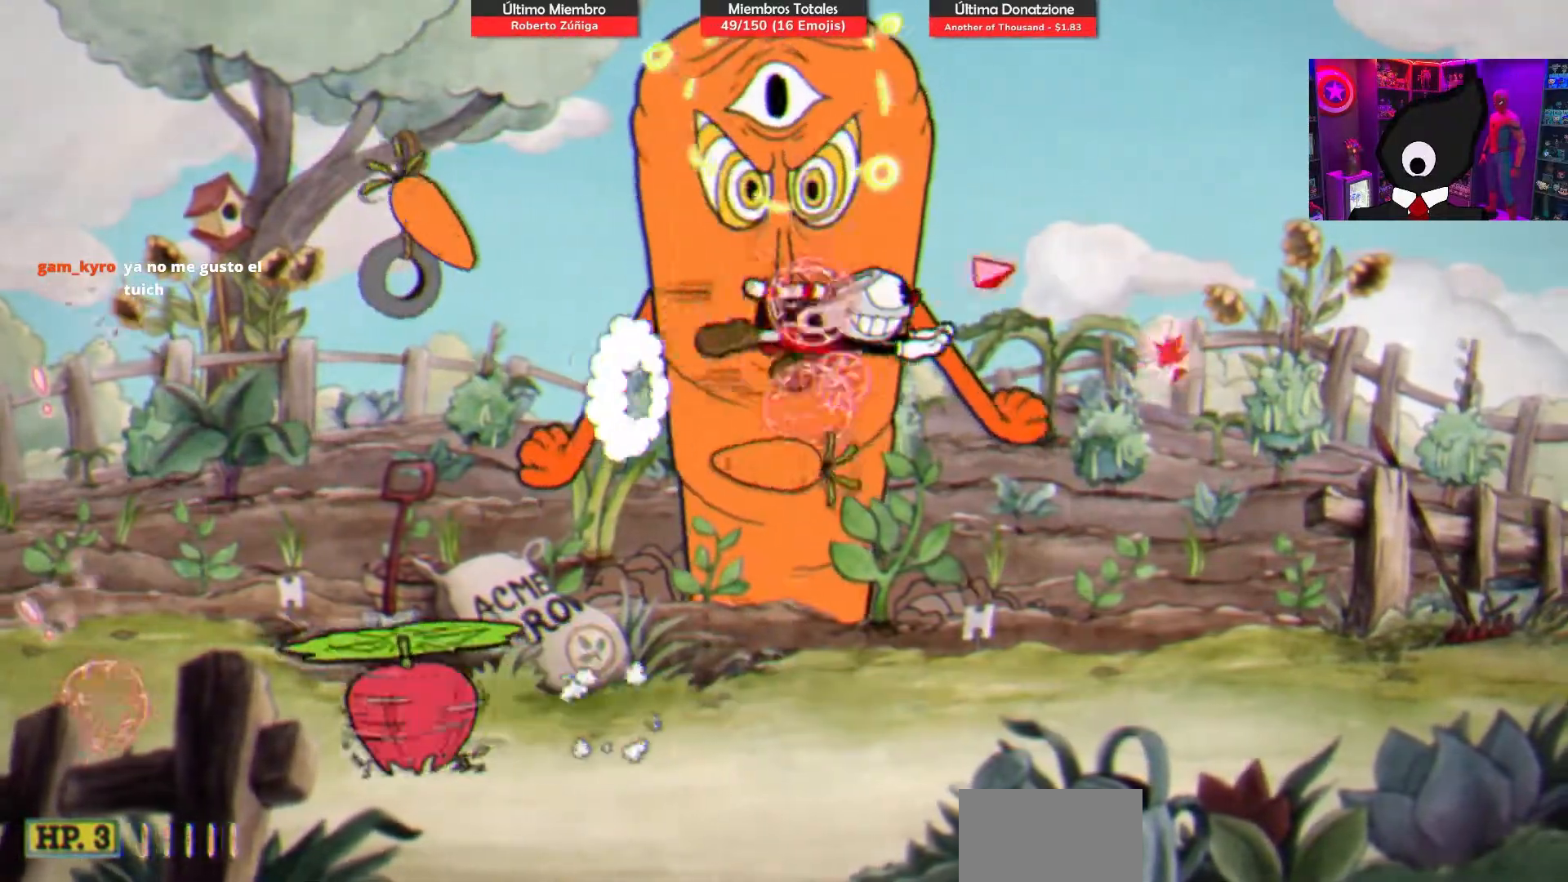
{"buttons": ["SQUARE", "DPAD_UP", "DPAD_LEFT"], "right_stick": "center", "events": [[150, "DPAD_RIGHT", "up"], [167, "DPAD_LEFT", "down"], [267, "DPAD_UP", "down"], [317, "DPAD_LEFT", "up"], [467, "DPAD_LEFT", "down"]]}
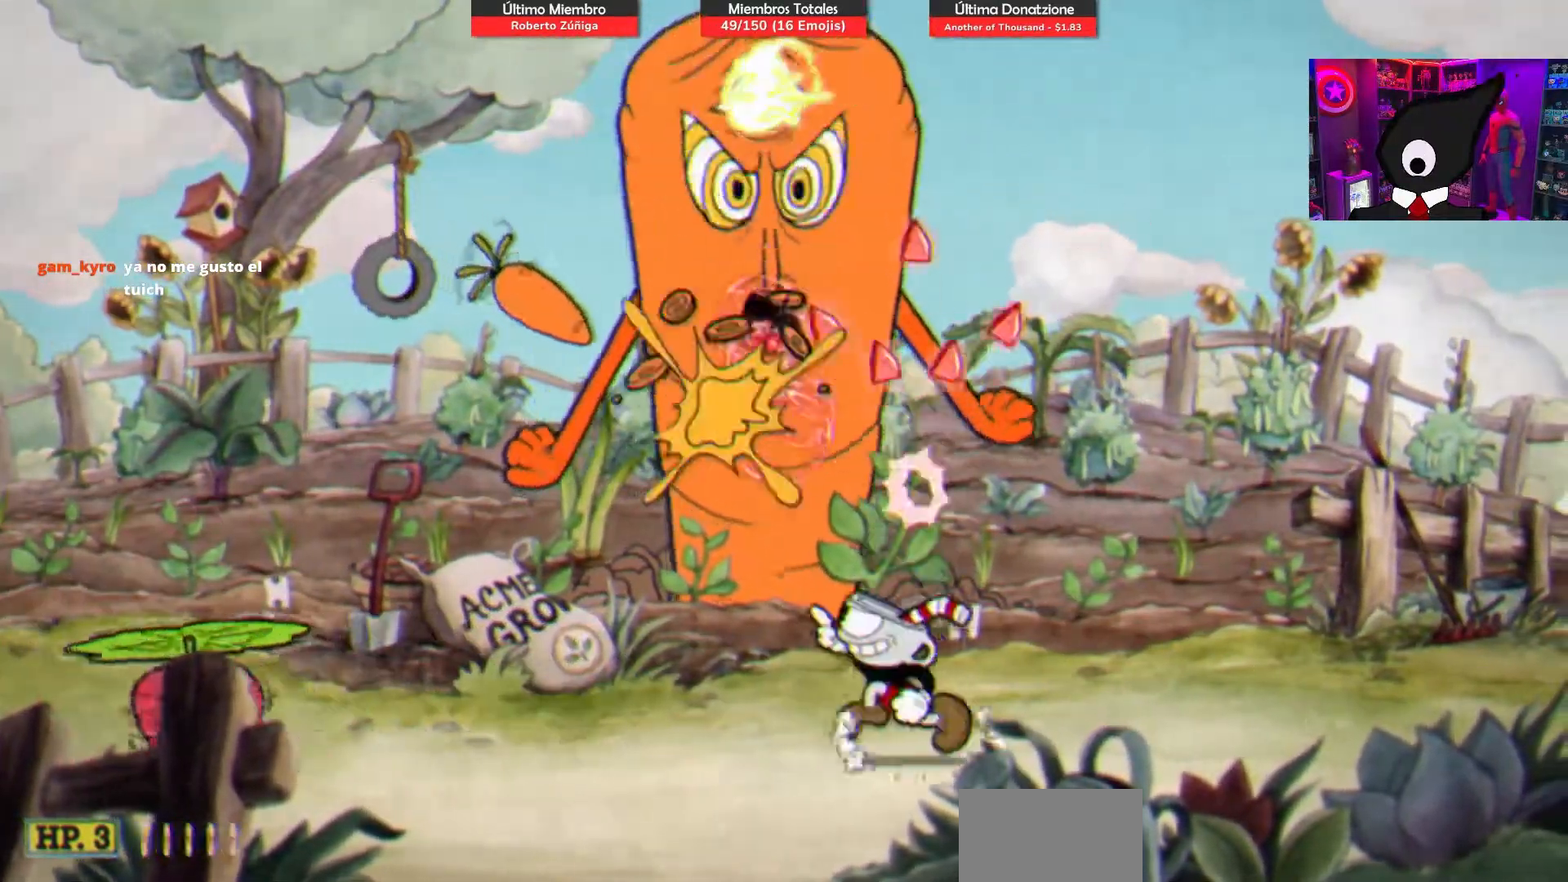
{"buttons": ["SQUARE", "DPAD_UP"], "right_stick": "center", "events": [[33, "DPAD_LEFT", "up"], [333, "DPAD_LEFT", "down"], [467, "DPAD_LEFT", "up"]]}
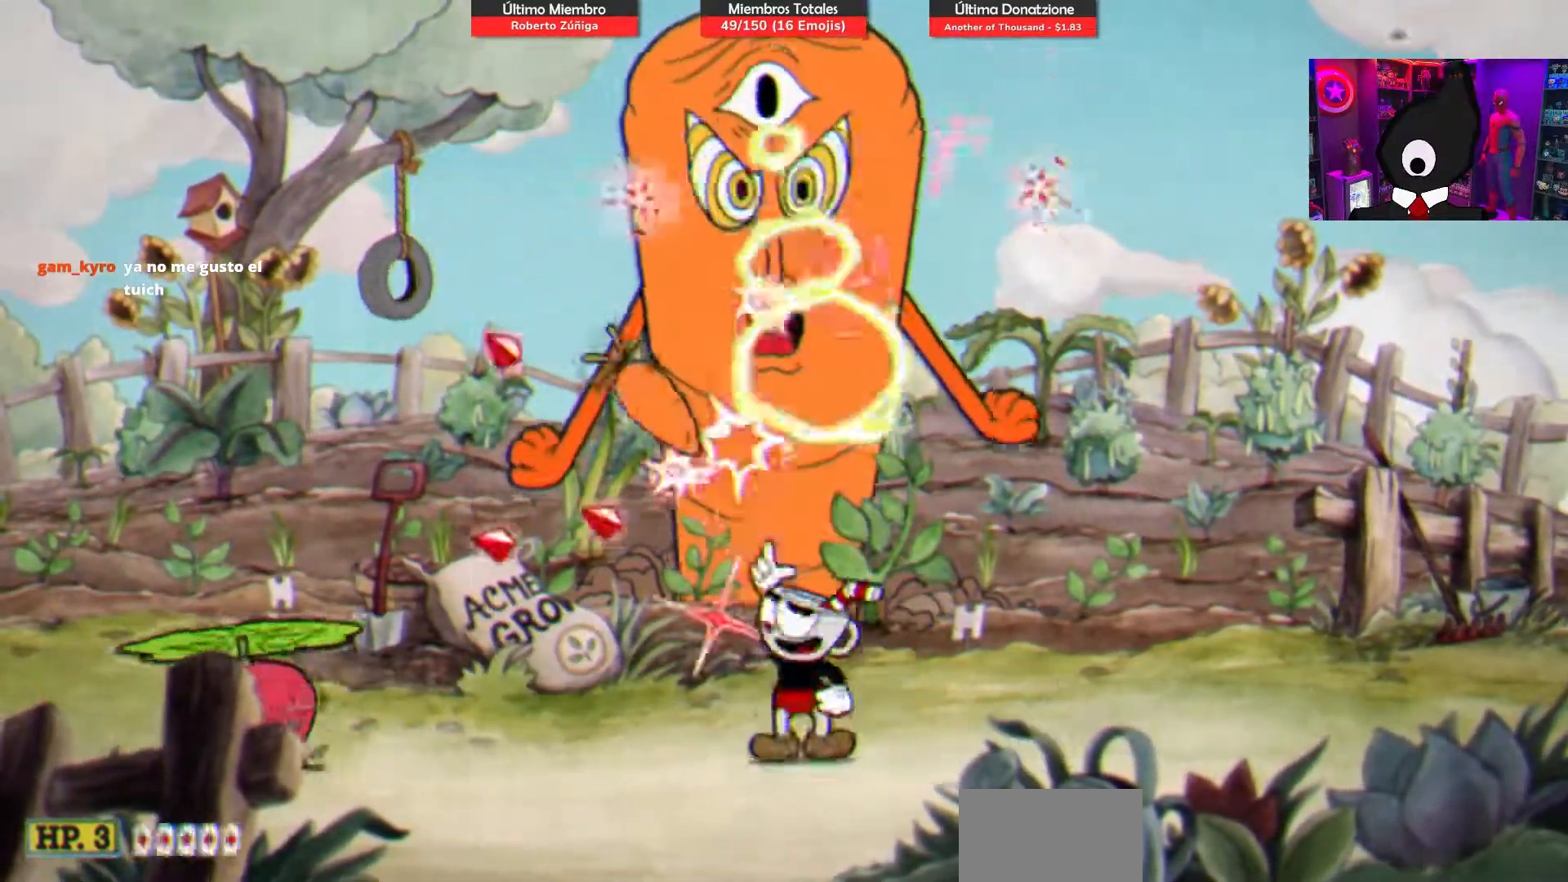
{"buttons": ["CROSS", "SQUARE", "DPAD_UP", "DPAD_LEFT"], "right_stick": "center", "events": [[33, "DPAD_LEFT", "down"], [167, "DPAD_LEFT", "up"], [300, "DPAD_LEFT", "down"], [333, "CROSS", "down"]]}
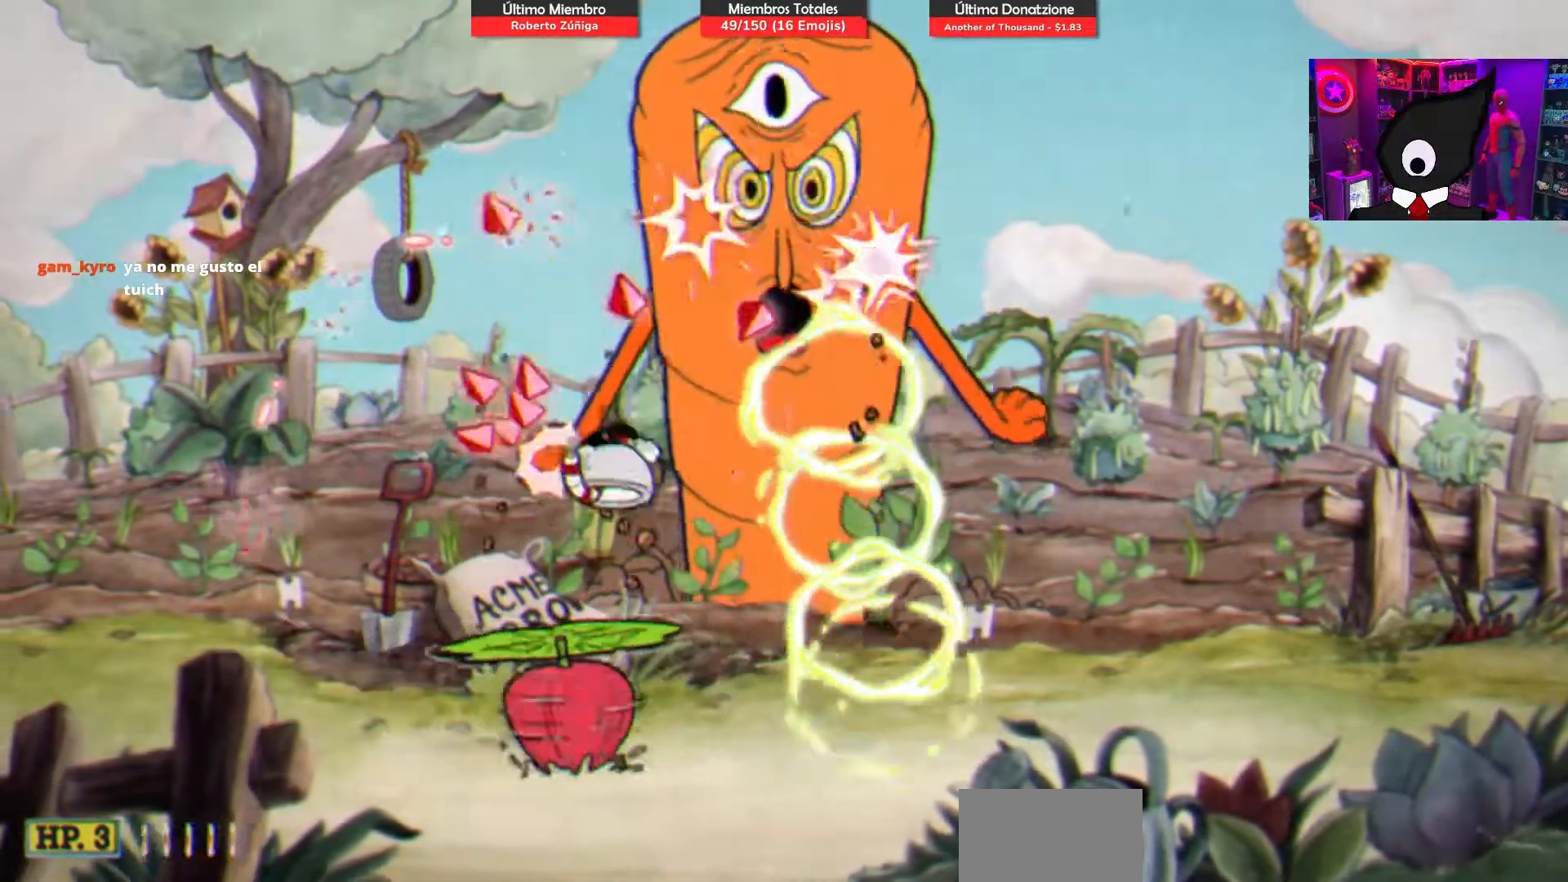
{"buttons": ["SQUARE", "DPAD_RIGHT"], "right_stick": "center", "events": [[100, "CROSS", "up"], [100, "DPAD_UP", "up"], [333, "DPAD_LEFT", "up"], [367, "DPAD_RIGHT", "down"]]}
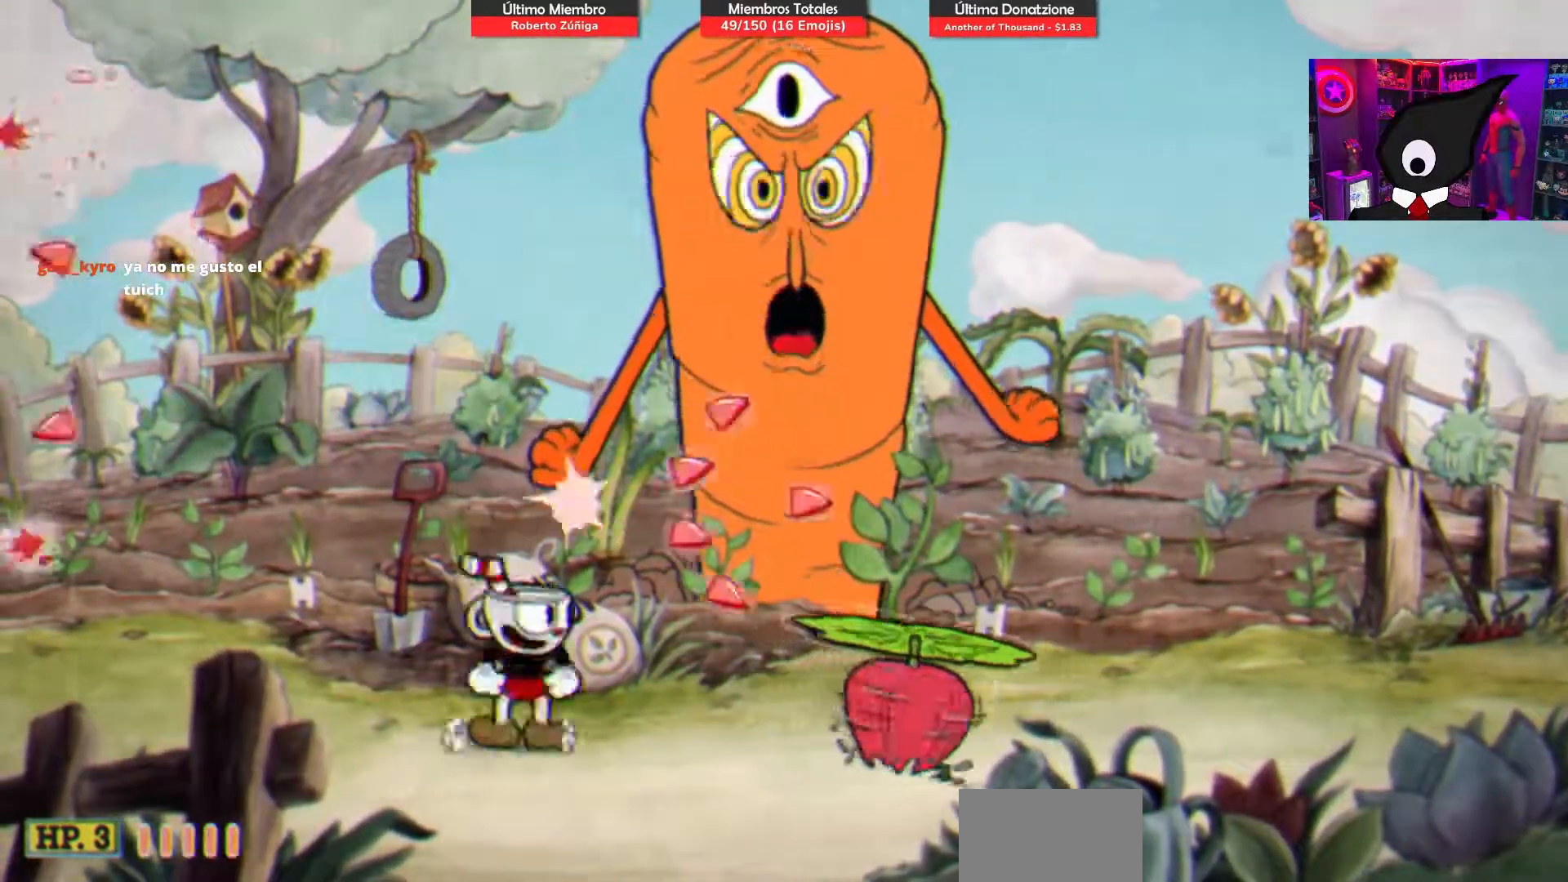
{"buttons": ["SQUARE"], "right_stick": "center", "events": [[50, "DPAD_RIGHT", "up"]]}
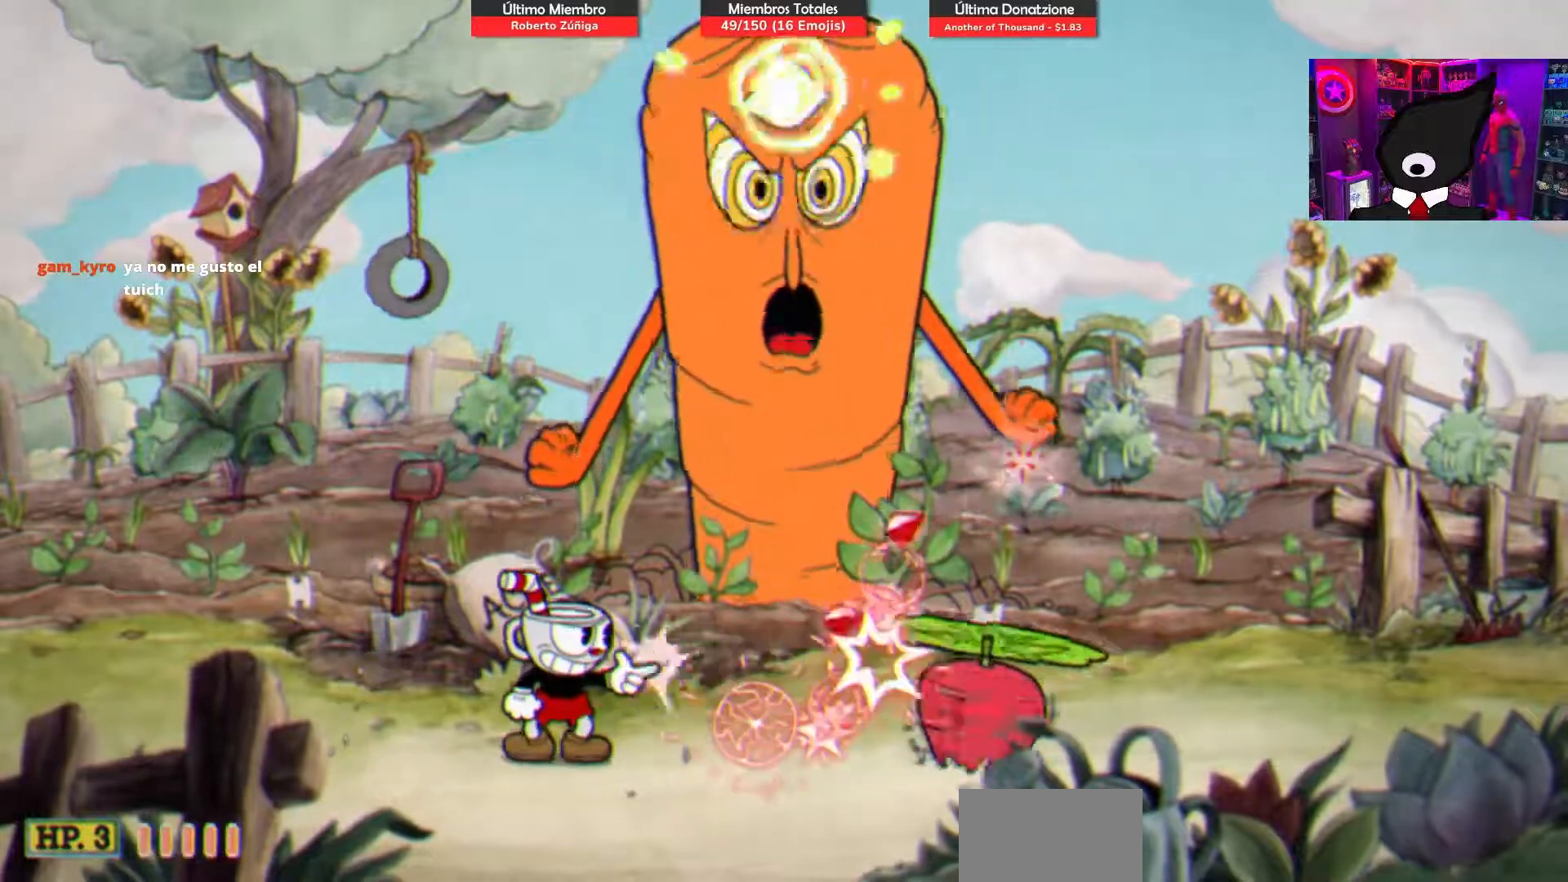
{"buttons": ["SQUARE", "DPAD_RIGHT"], "right_stick": "center", "events": [[300, "DPAD_RIGHT", "down"], [383, "CROSS", "down"], [483, "CROSS", "up"]]}
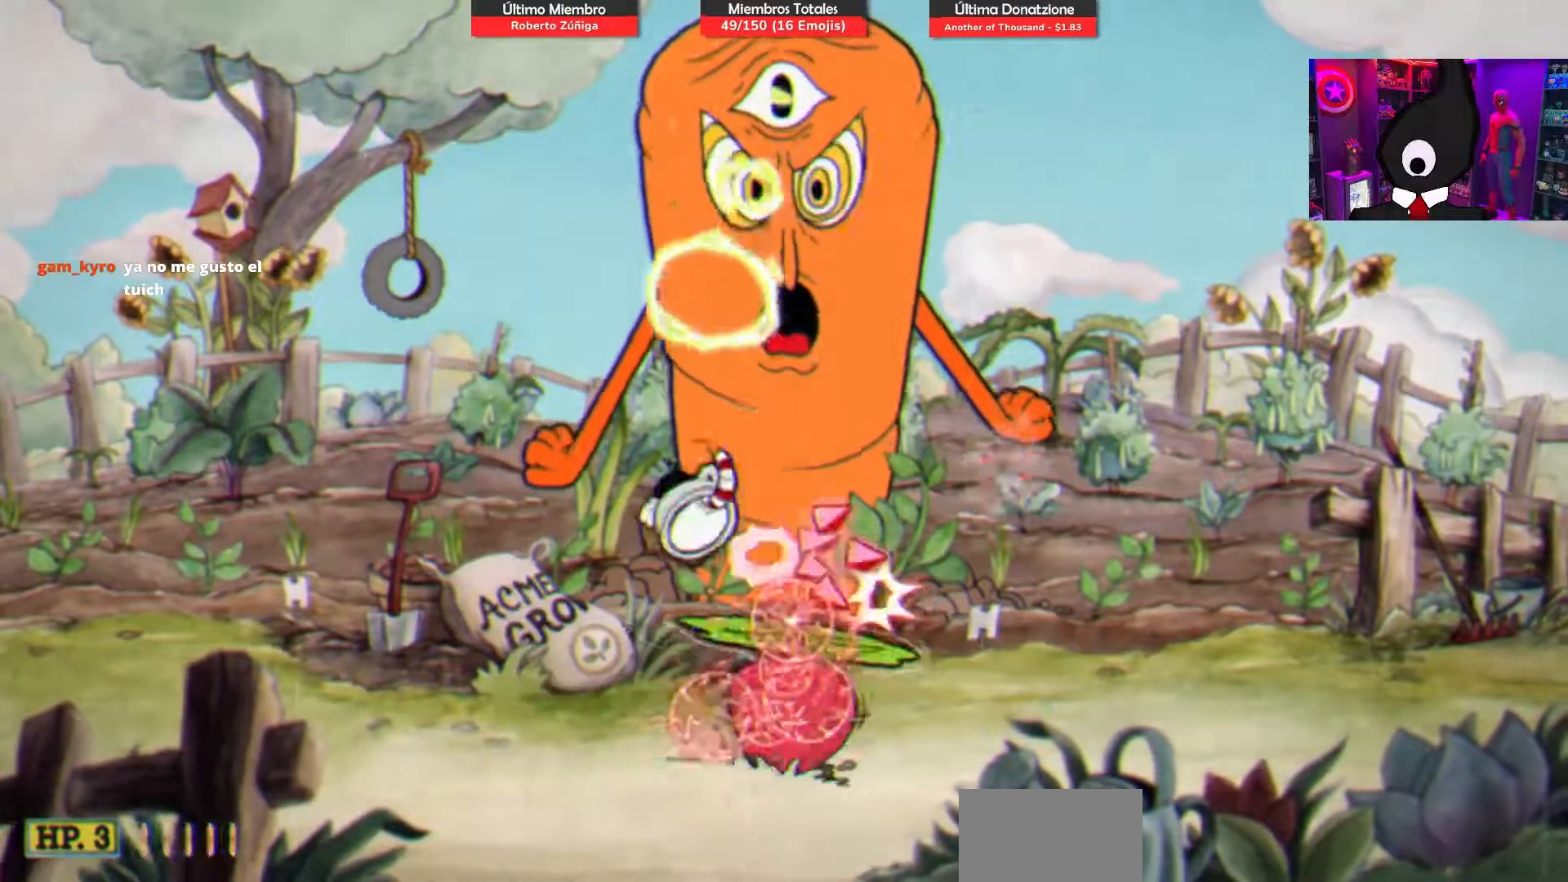
{"buttons": ["SQUARE", "DPAD_UP"], "right_stick": "center", "events": [[350, "DPAD_UP", "down"], [400, "DPAD_RIGHT", "up"]]}